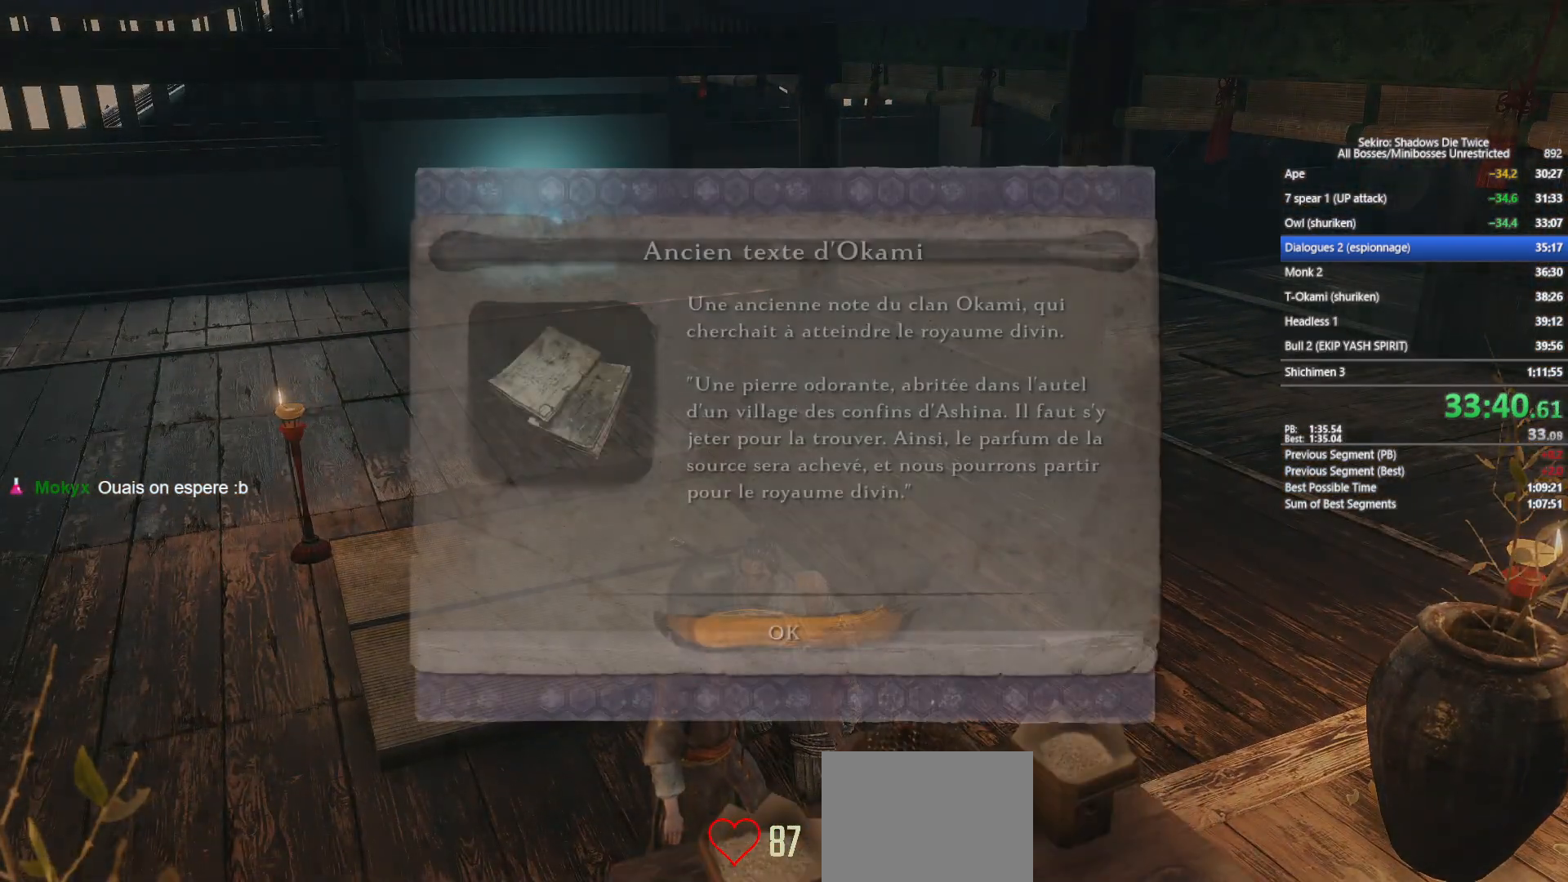
Gameplay with a controller (Xbox layout); each line is a JSON object with the inputs held at the frame after it. "events" lists button and stick changes between this image and that frame as [ms after this image, input, new state], when the widget could be followed in between.
{"buttons": [], "left_stick": "center", "right_stick": "center", "events": [[50, "A", "down"], [133, "A", "up"], [233, "A", "down"], [333, "A", "up"], [417, "A", "down"], [500, "A", "up"]]}
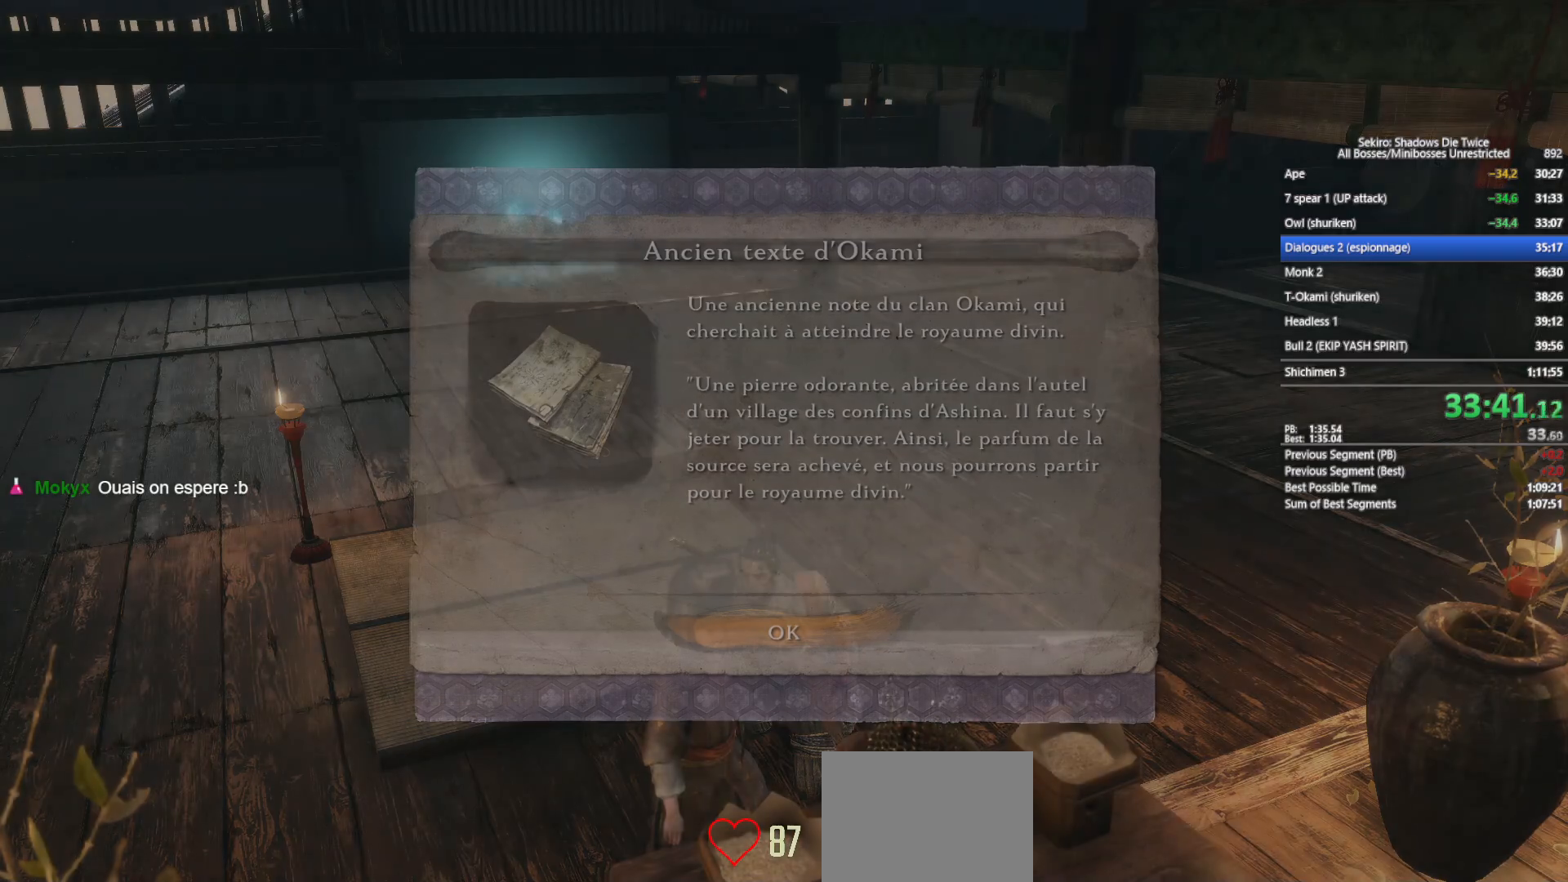
{"buttons": ["START"], "left_stick": "up", "right_stick": "center", "events": [[33, "left_stick", "up"], [100, "A", "down"], [183, "A", "up"], [283, "START", "down"], [433, "START", "up"], [500, "START", "down"]]}
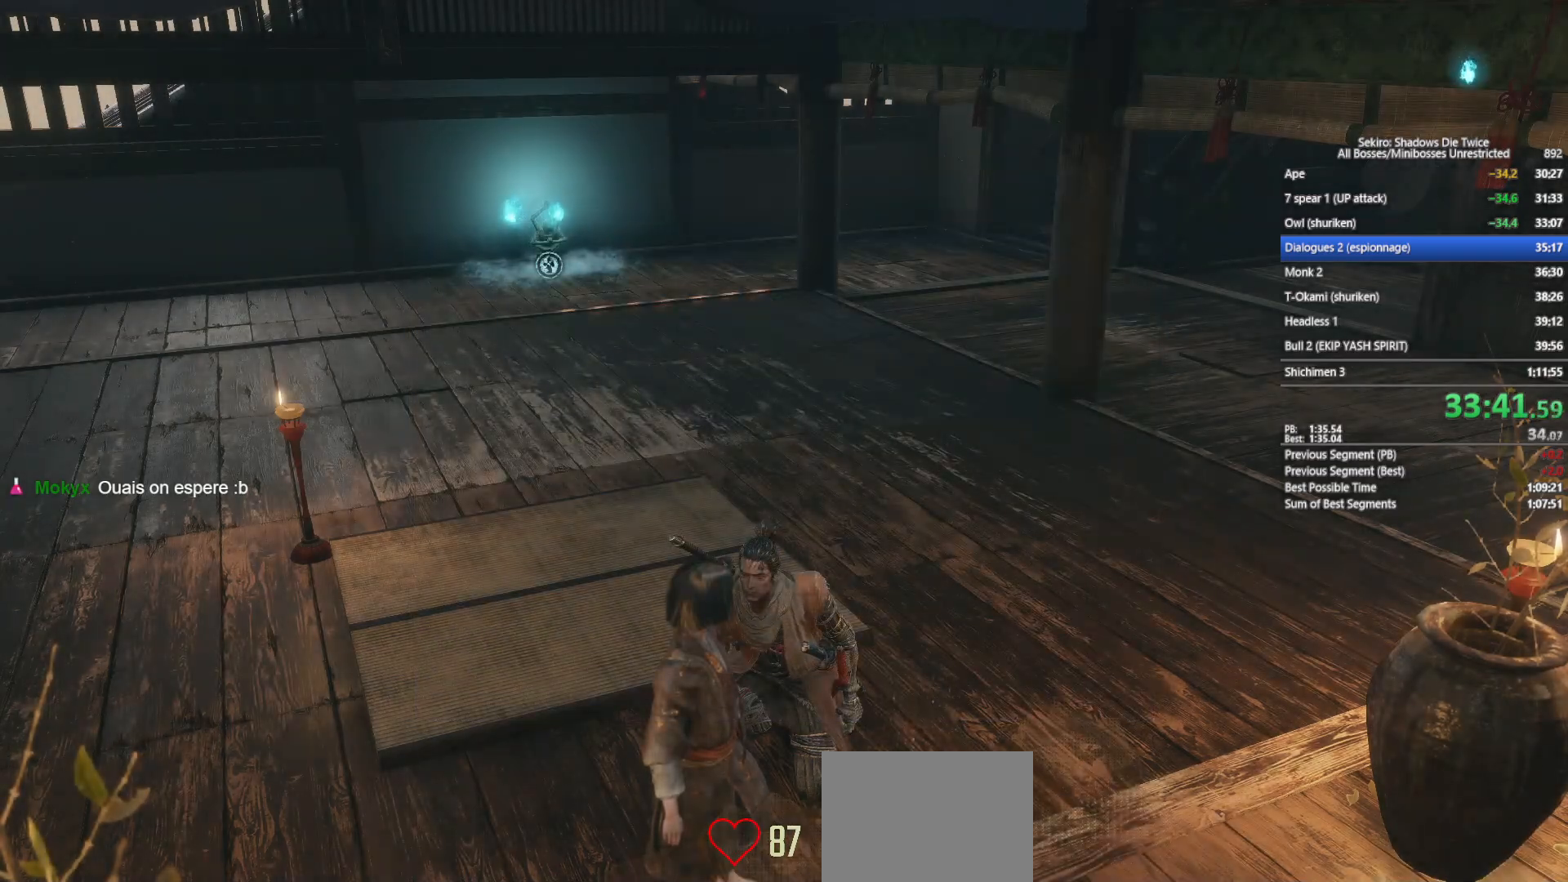
{"buttons": [], "left_stick": "up", "right_stick": "center", "events": [[100, "START", "up"], [183, "START", "down"], [283, "START", "up"], [367, "START", "down"], [467, "START", "up"]]}
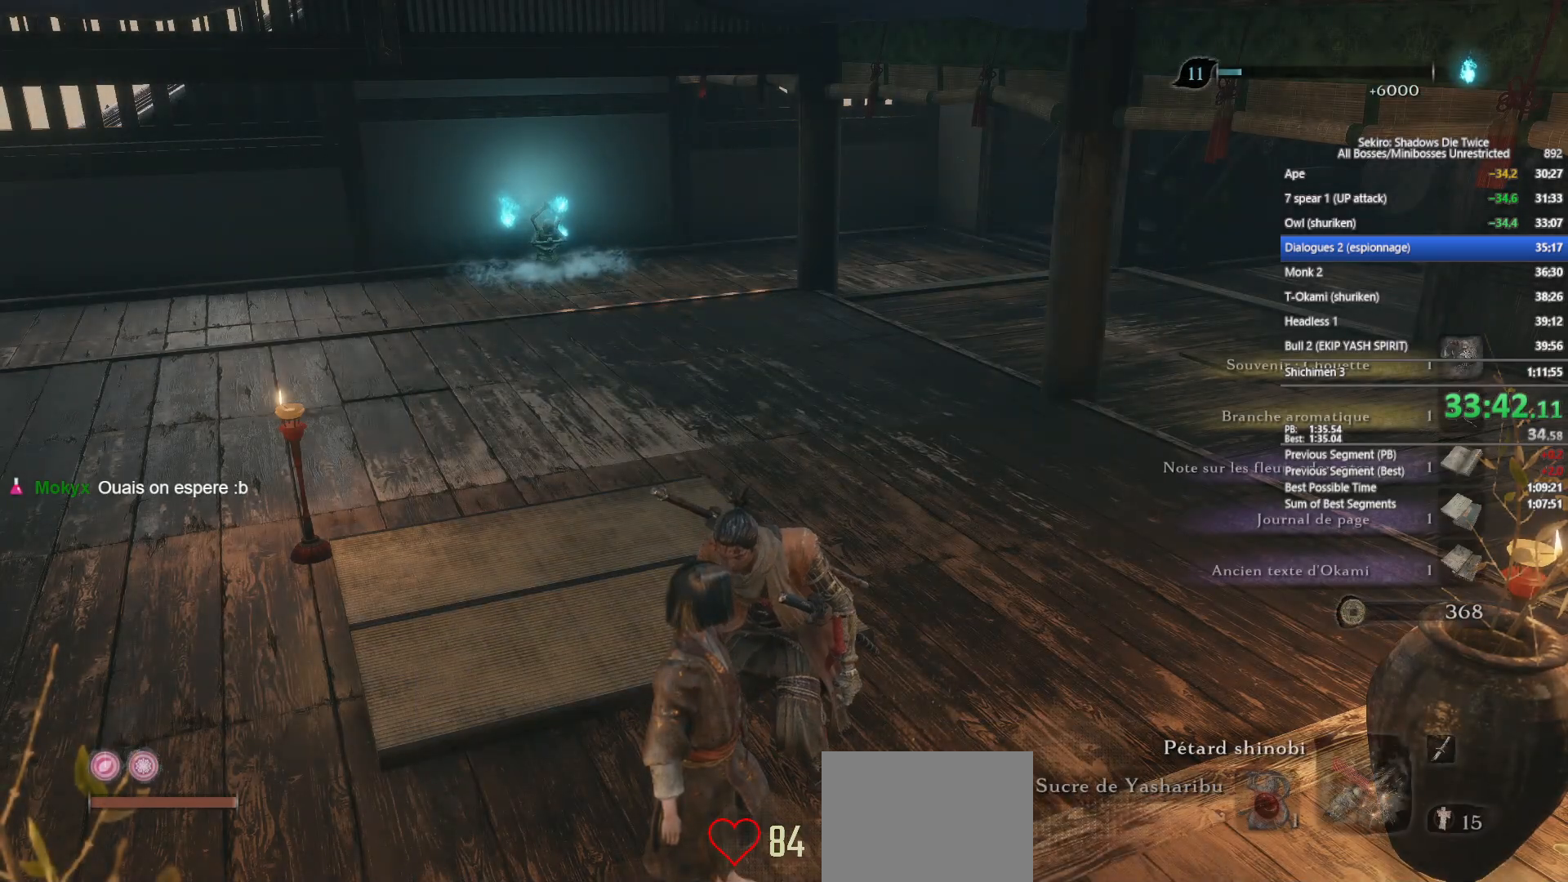
{"buttons": ["A", "X"], "left_stick": "up", "right_stick": "center", "events": [[33, "START", "down"], [117, "START", "up"], [233, "A", "down"], [250, "X", "down"], [383, "A", "up"], [383, "X", "up"], [450, "A", "down"], [483, "X", "down"]]}
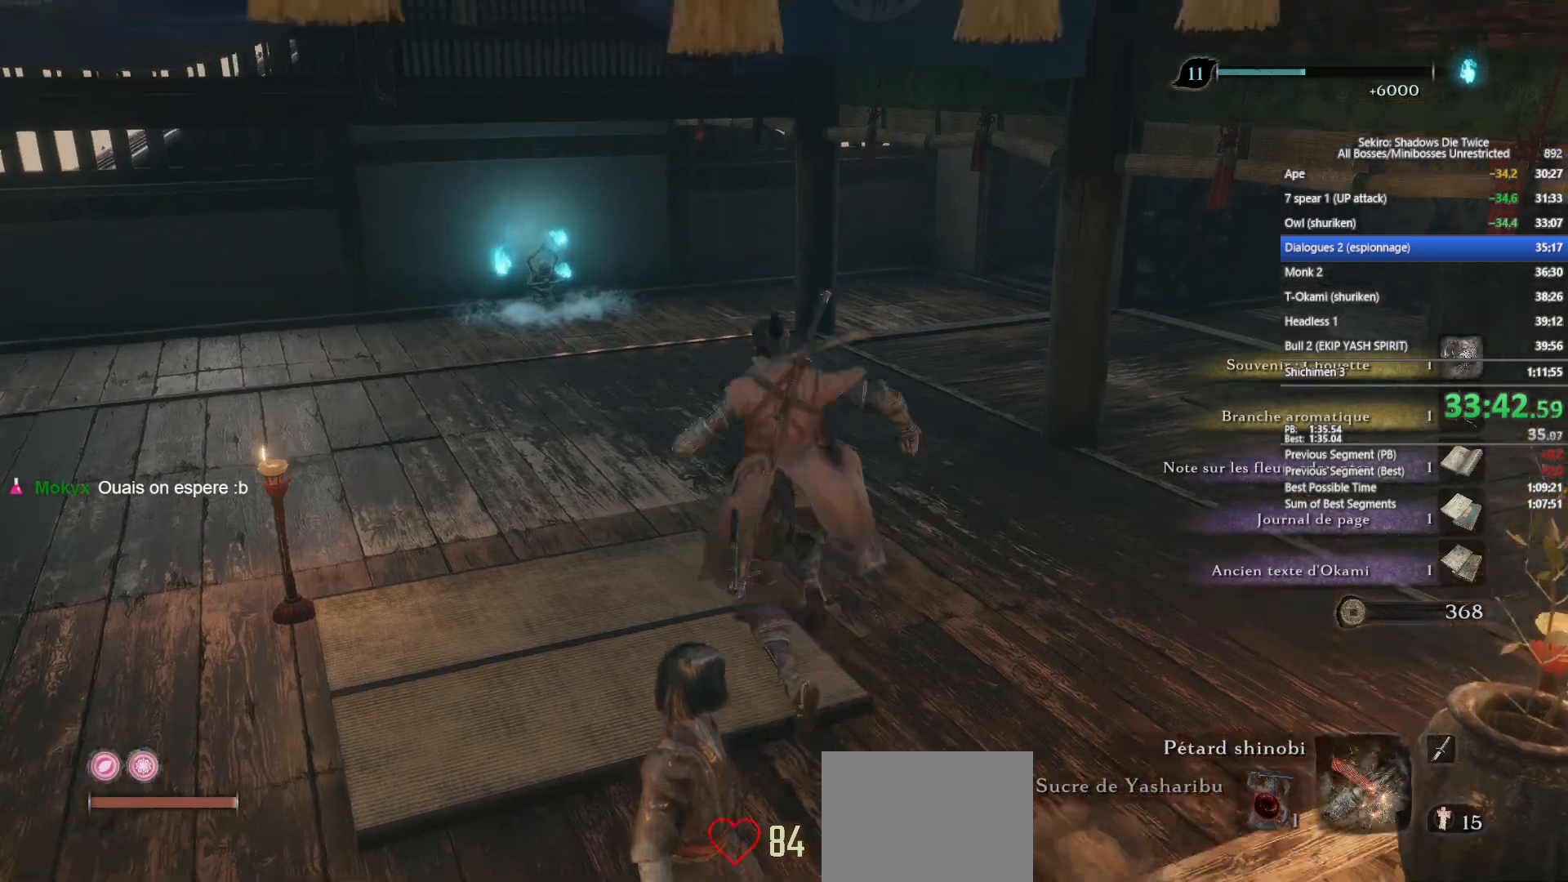
{"buttons": [], "left_stick": "up", "right_stick": "center", "events": [[83, "A", "up"], [83, "X", "up"], [117, "A", "down"], [150, "X", "down"], [250, "A", "up"], [267, "X", "up"], [383, "START", "down"], [483, "START", "up"]]}
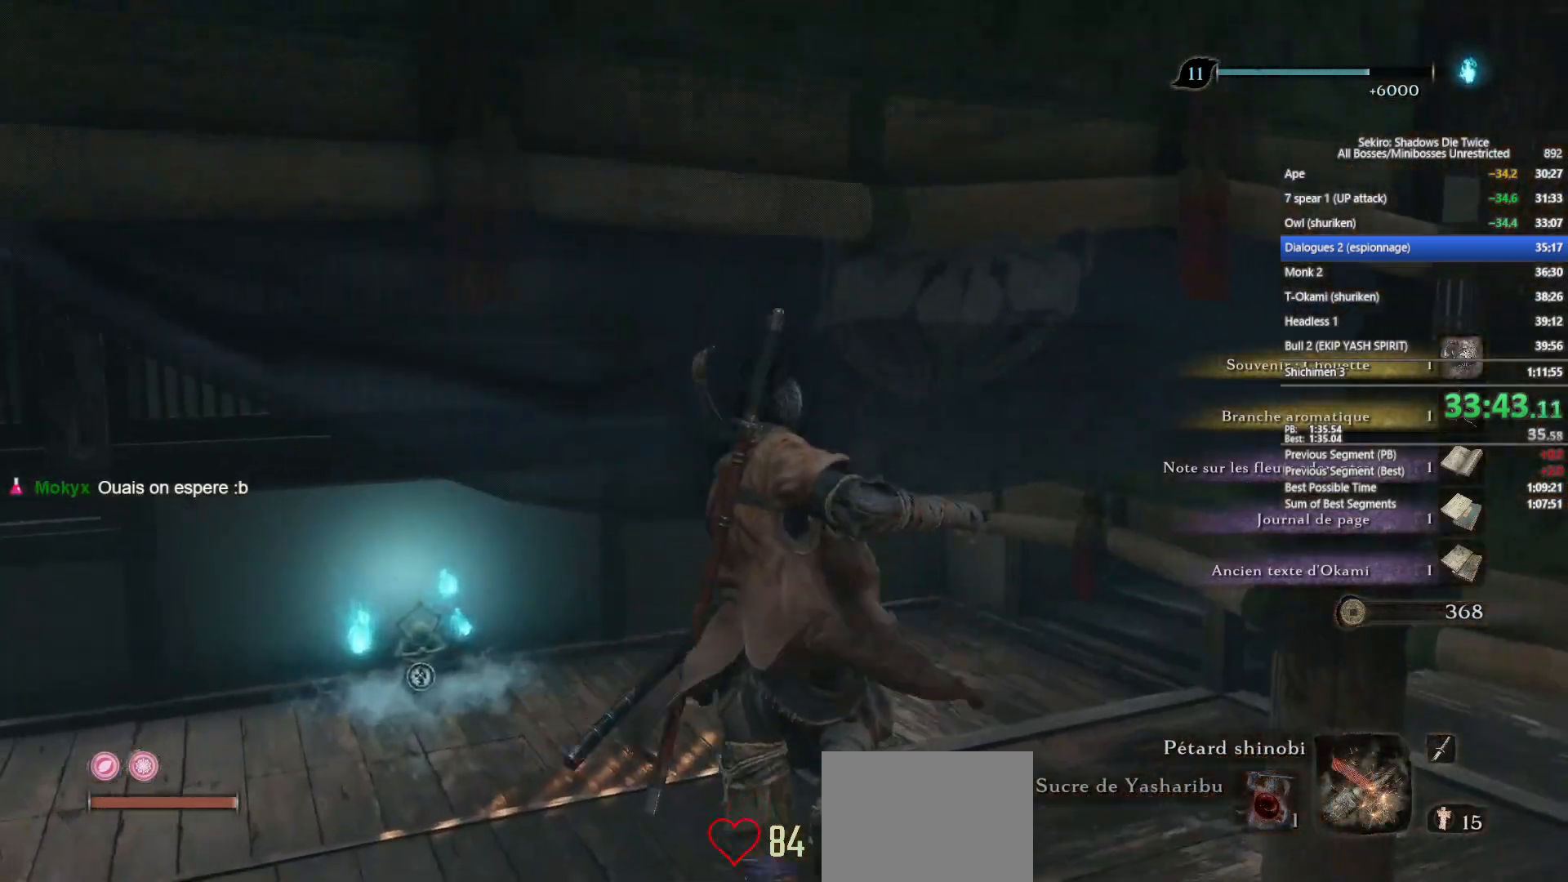
{"buttons": ["START"], "left_stick": "center", "right_stick": "center", "events": [[67, "START", "down"], [183, "START", "up"], [267, "START", "down"], [350, "START", "up"], [450, "START", "down"], [450, "left_stick", "center"]]}
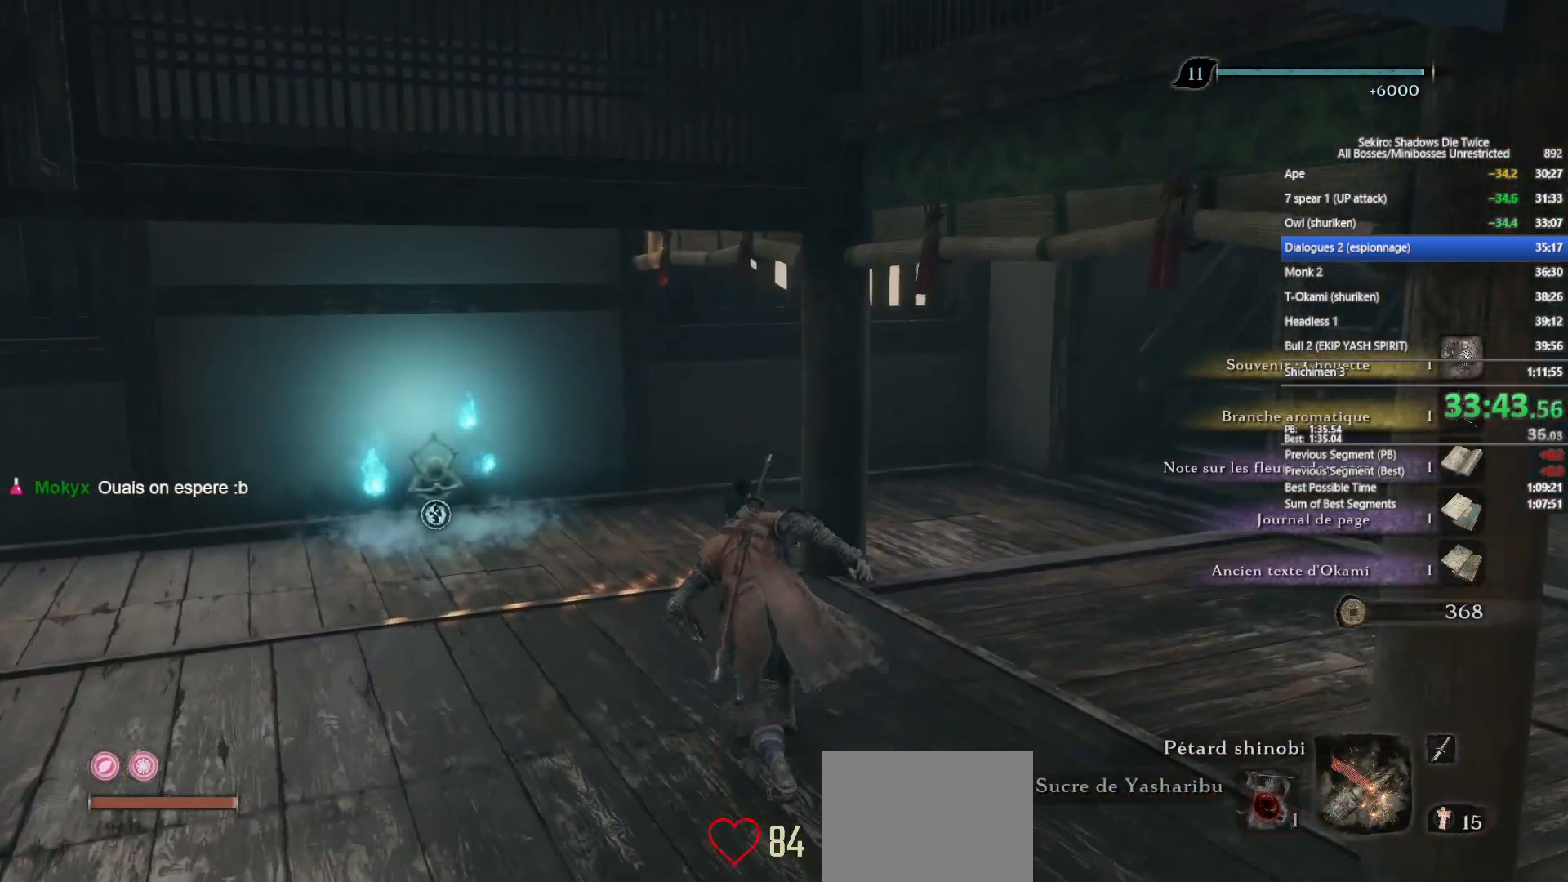
{"buttons": ["L1"], "left_stick": "center", "right_stick": "center", "events": [[67, "START", "up"], [400, "L1", "down"]]}
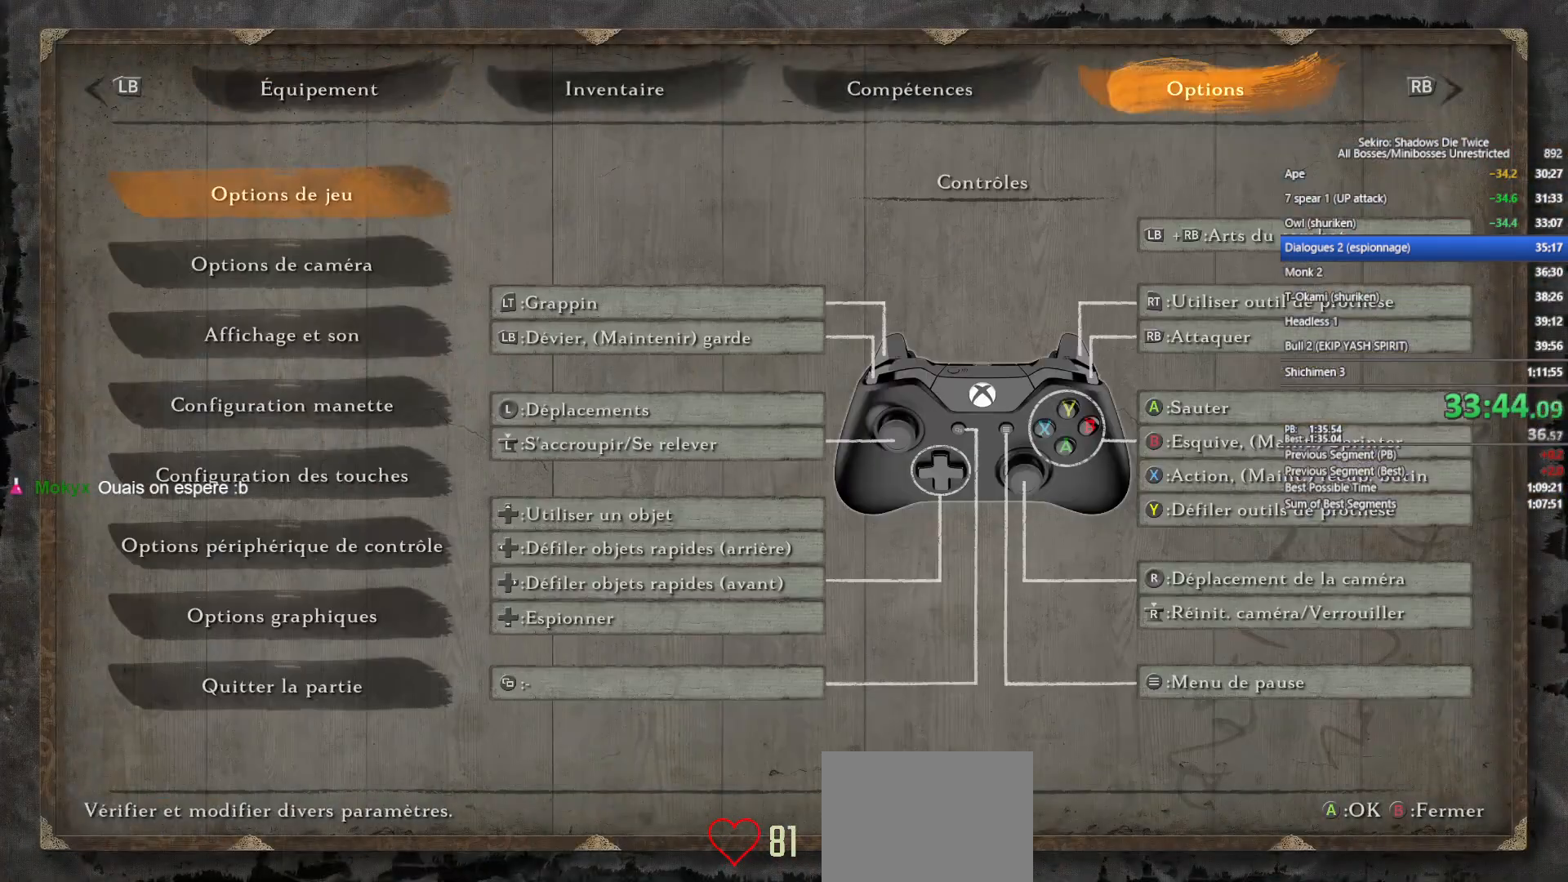
{"buttons": [], "left_stick": "center", "right_stick": "center", "events": [[33, "L1", "up"], [67, "DPAD_UP", "down"], [117, "A", "down"], [133, "DPAD_UP", "up"], [217, "A", "up"], [267, "DPAD_LEFT", "down"], [317, "DPAD_LEFT", "up"], [350, "A", "down"], [400, "A", "up"]]}
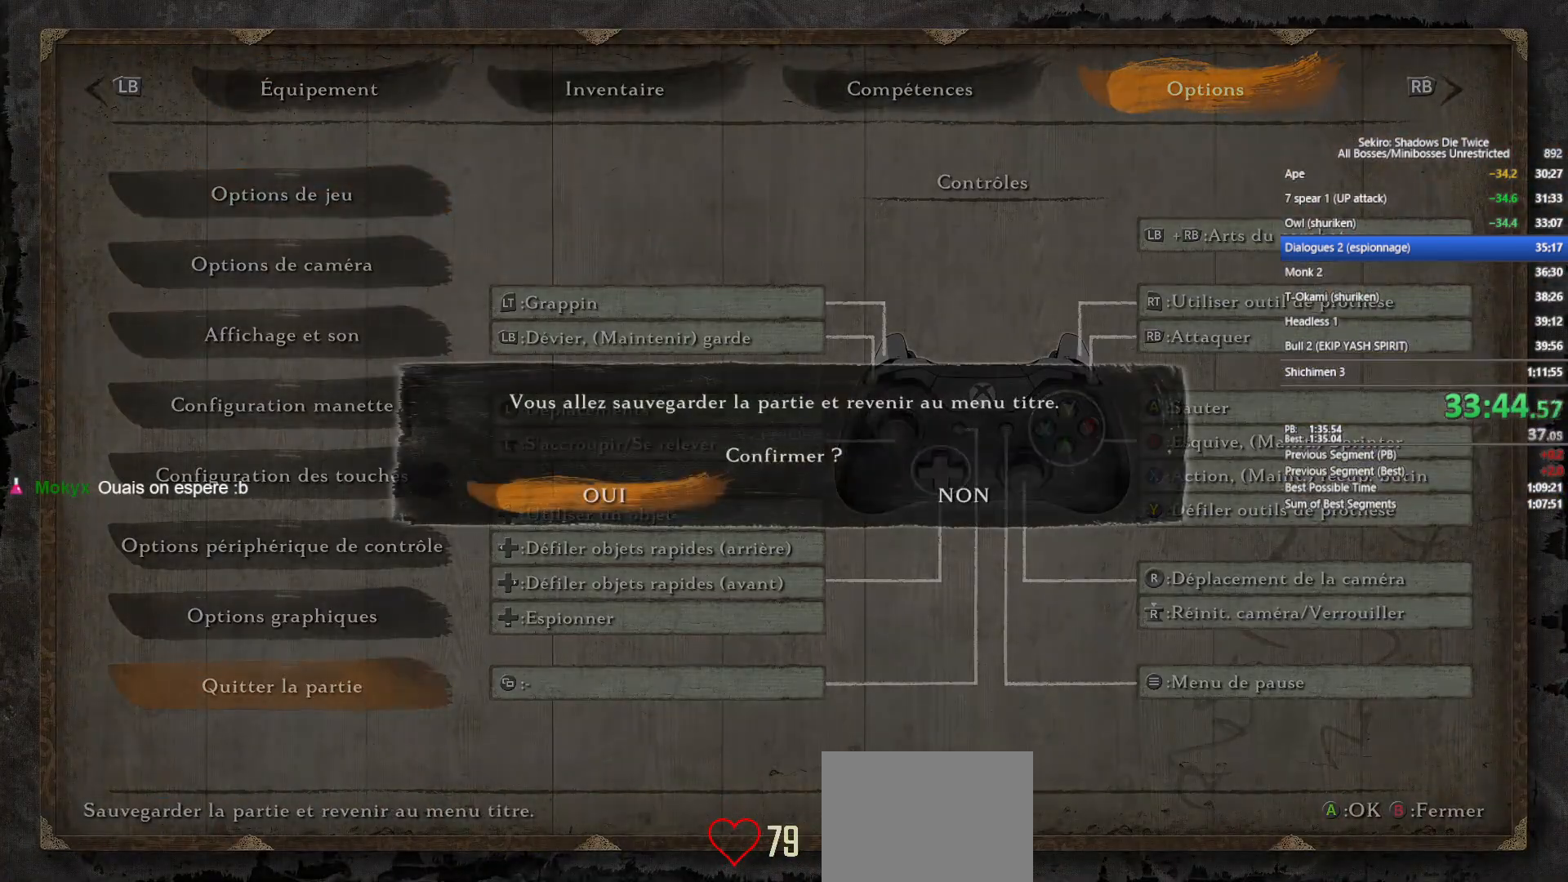
{"buttons": ["A"], "left_stick": "center", "right_stick": "center", "events": [[33, "A", "down"], [100, "A", "up"], [200, "A", "down"], [333, "A", "up"], [433, "A", "down"]]}
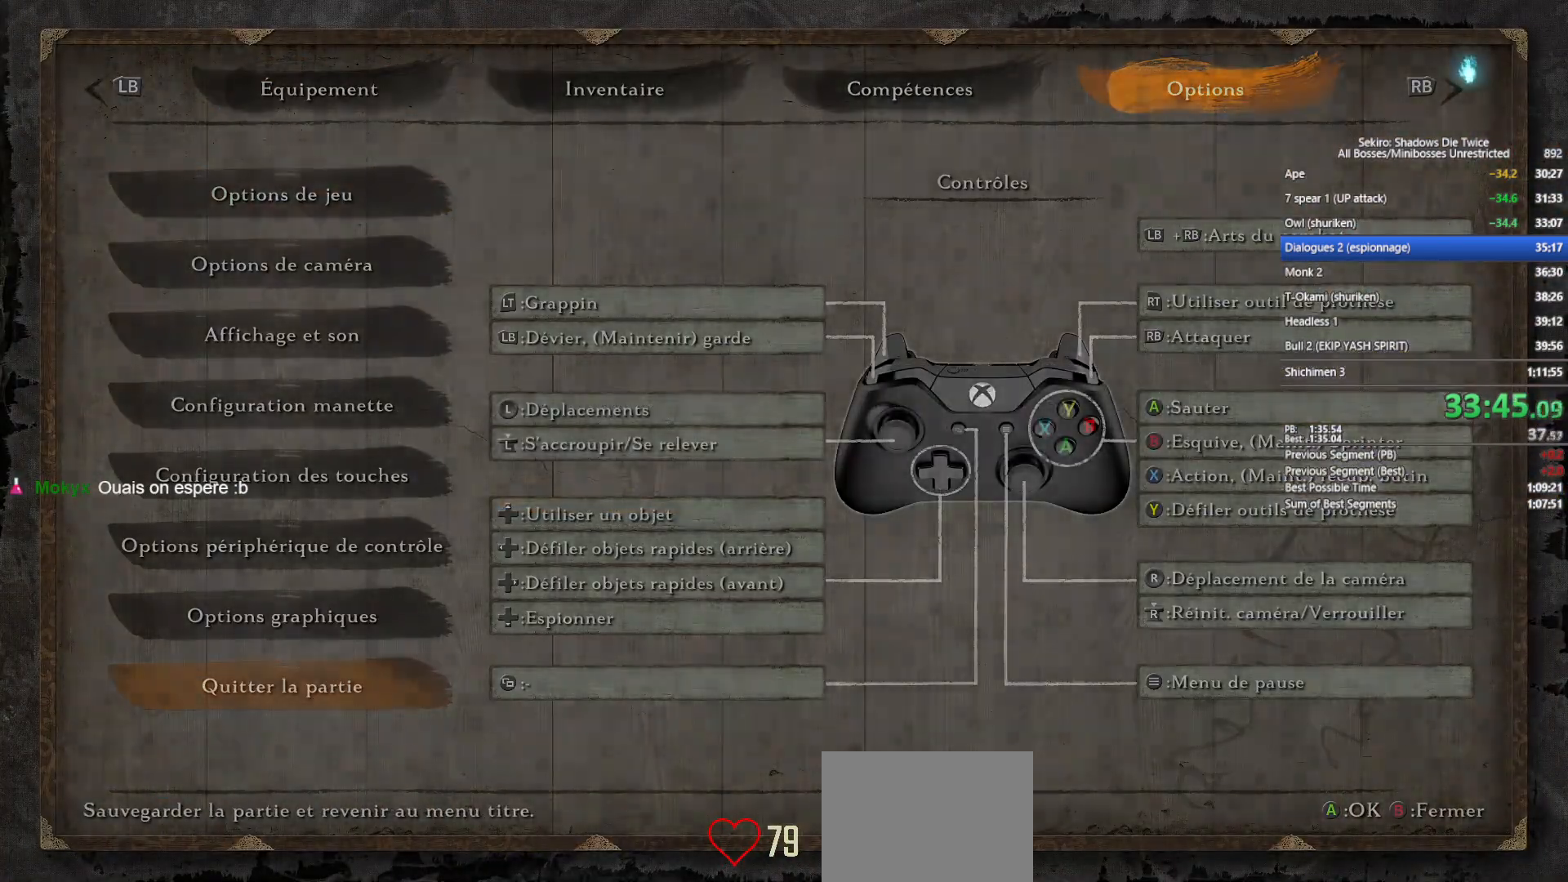
{"buttons": [], "left_stick": "center", "right_stick": "center", "events": [[33, "A", "up"], [133, "A", "down"], [250, "A", "up"], [333, "A", "down"], [450, "A", "up"]]}
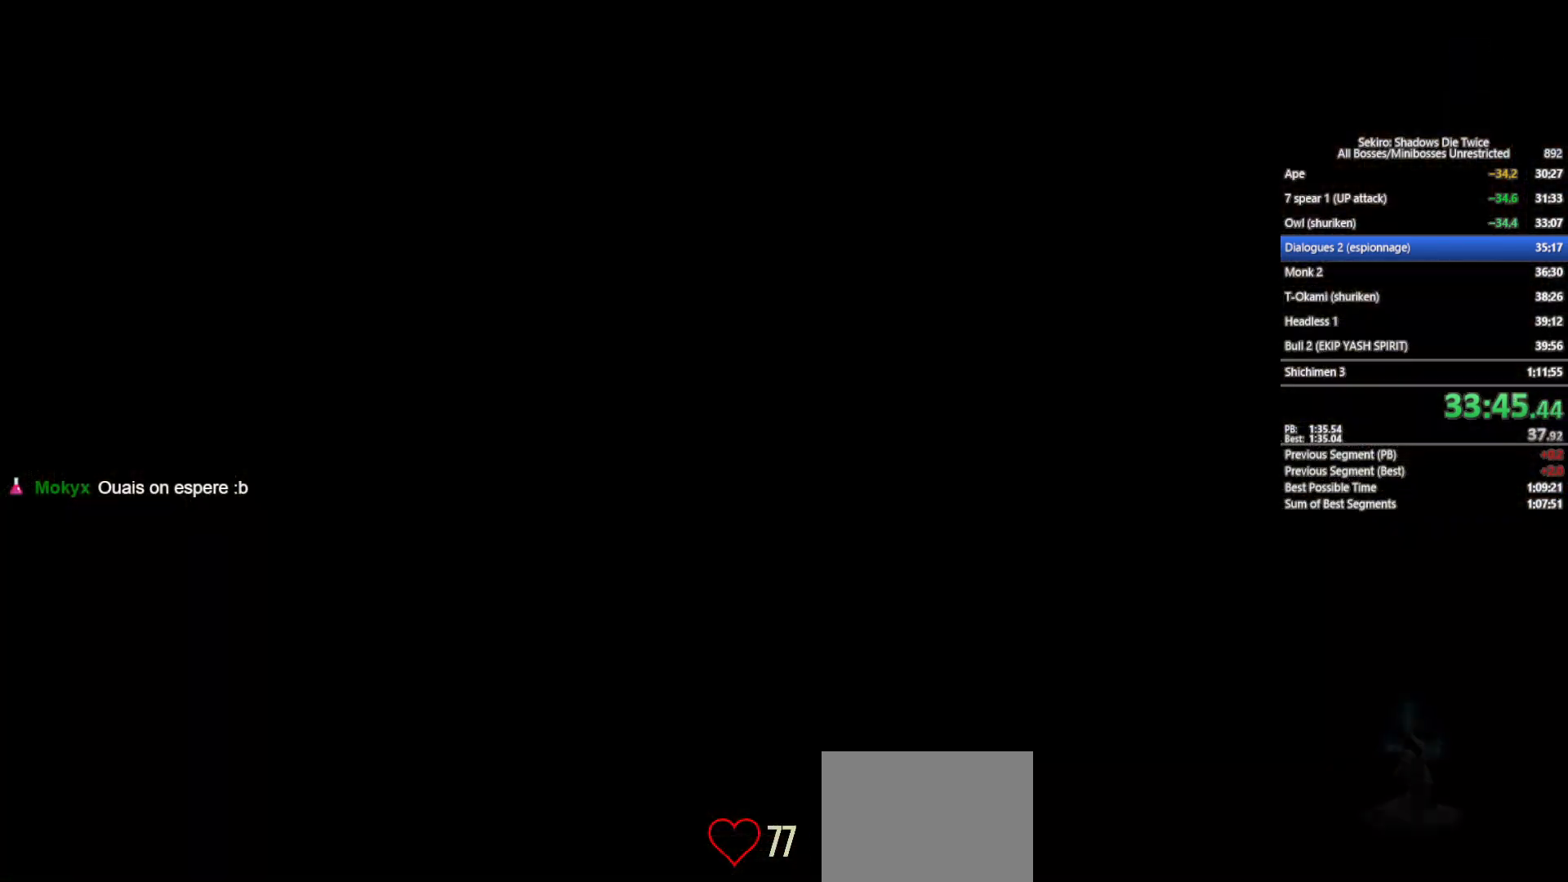
{"buttons": ["A"], "left_stick": "center", "right_stick": "center", "events": [[50, "A", "down"], [167, "A", "up"], [267, "A", "down"], [383, "A", "up"], [433, "A", "down"]]}
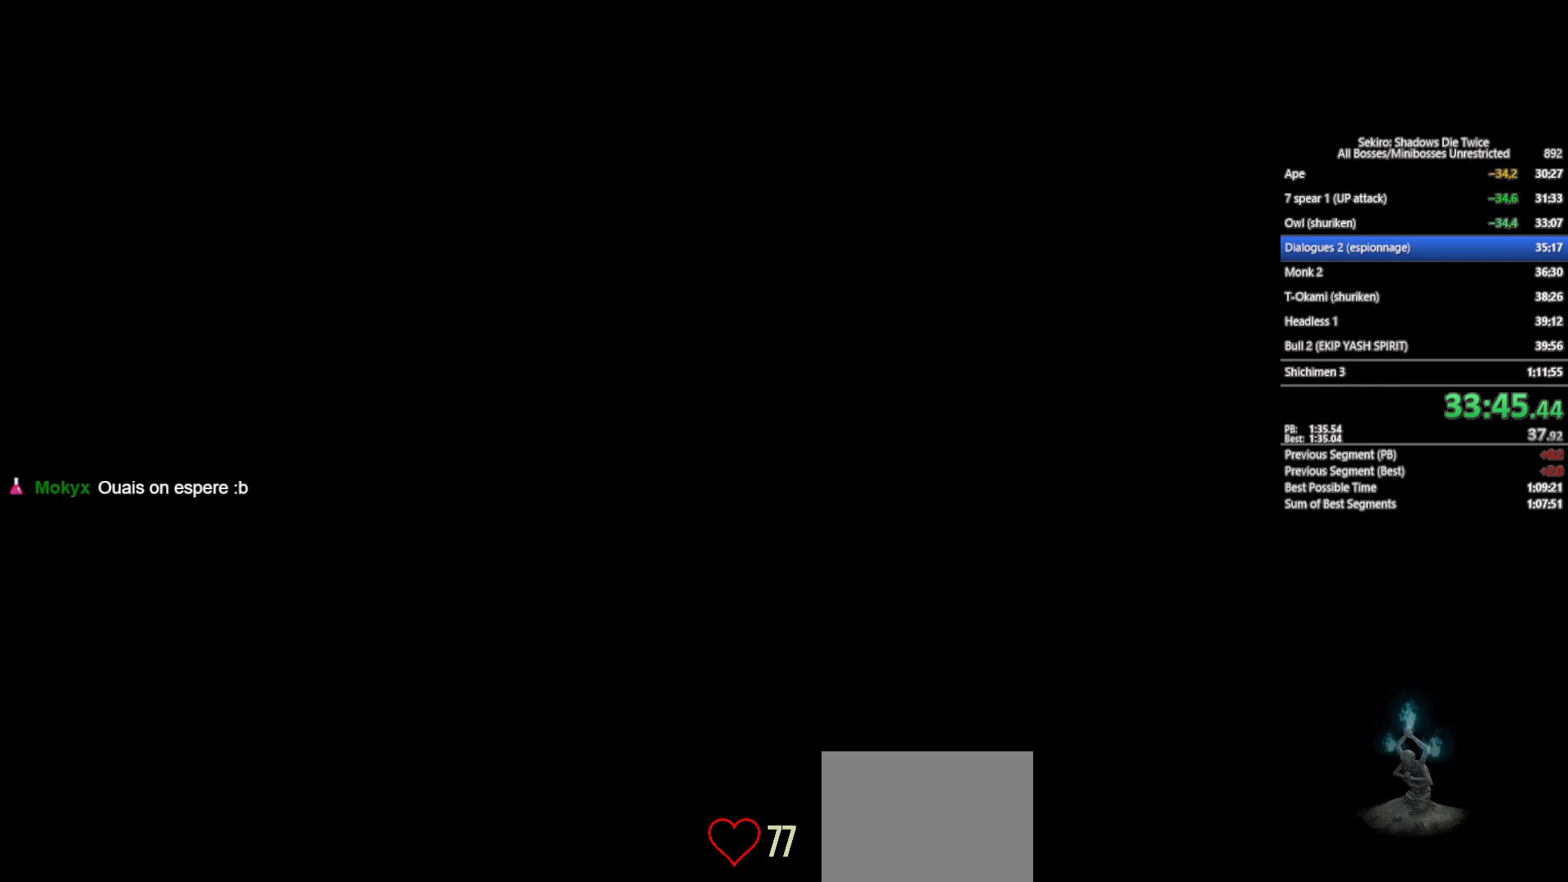
{"buttons": [], "left_stick": "center", "right_stick": "center", "events": [[50, "A", "up"], [167, "A", "down"], [267, "A", "up"], [350, "A", "down"], [500, "A", "up"]]}
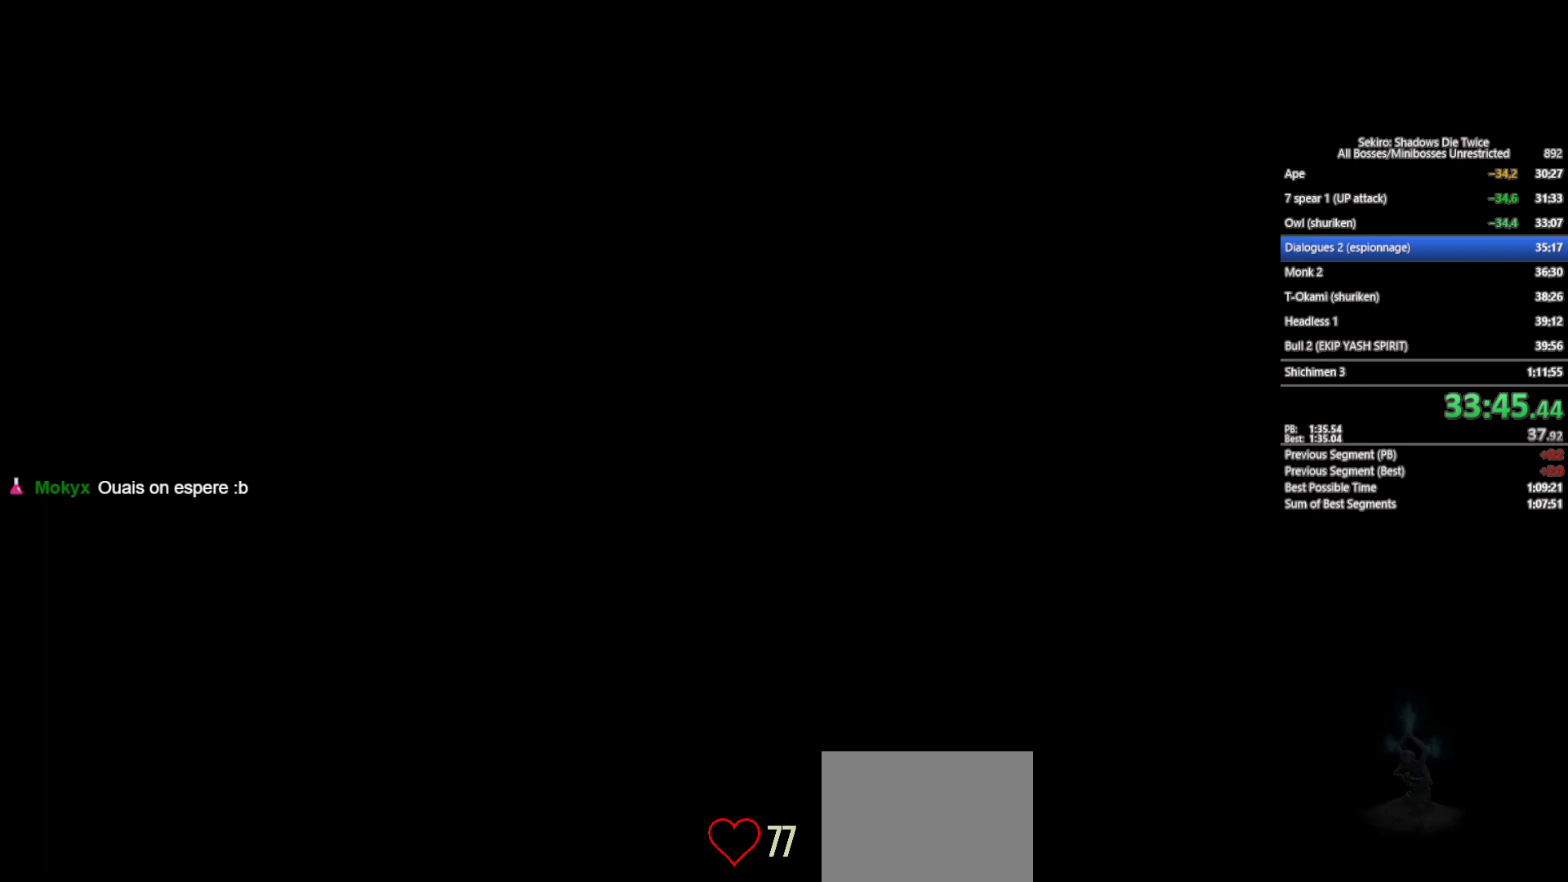
{"buttons": ["A"], "left_stick": "center", "right_stick": "center", "events": [[83, "A", "down"], [183, "A", "up"], [267, "A", "down"], [400, "A", "up"], [500, "A", "down"]]}
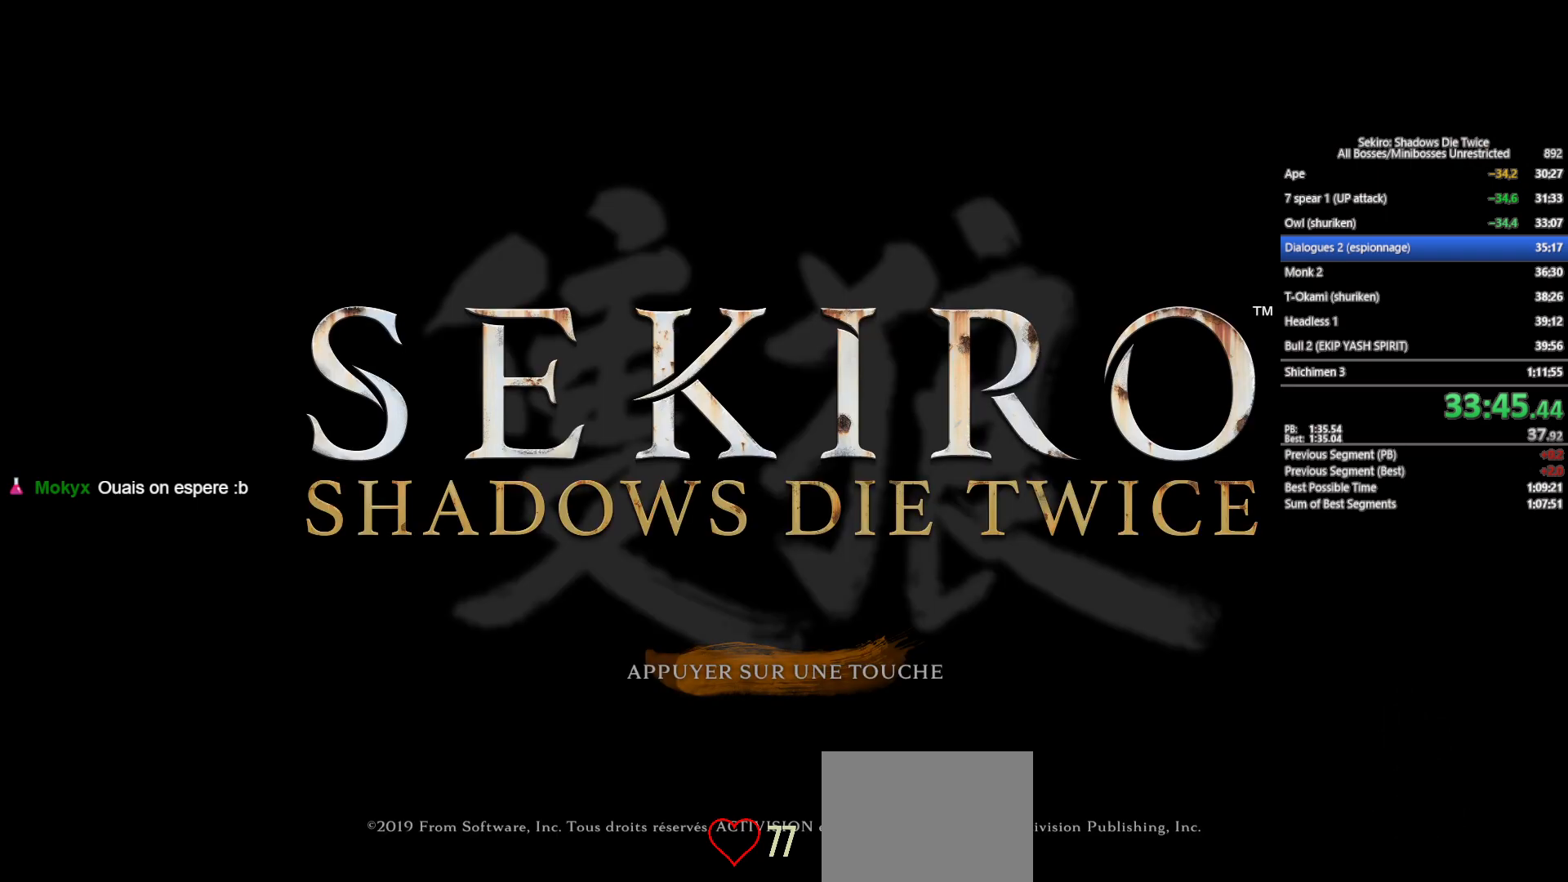
{"buttons": ["A"], "left_stick": "center", "right_stick": "center", "events": [[100, "A", "up"], [217, "A", "down"], [333, "A", "up"], [433, "A", "down"]]}
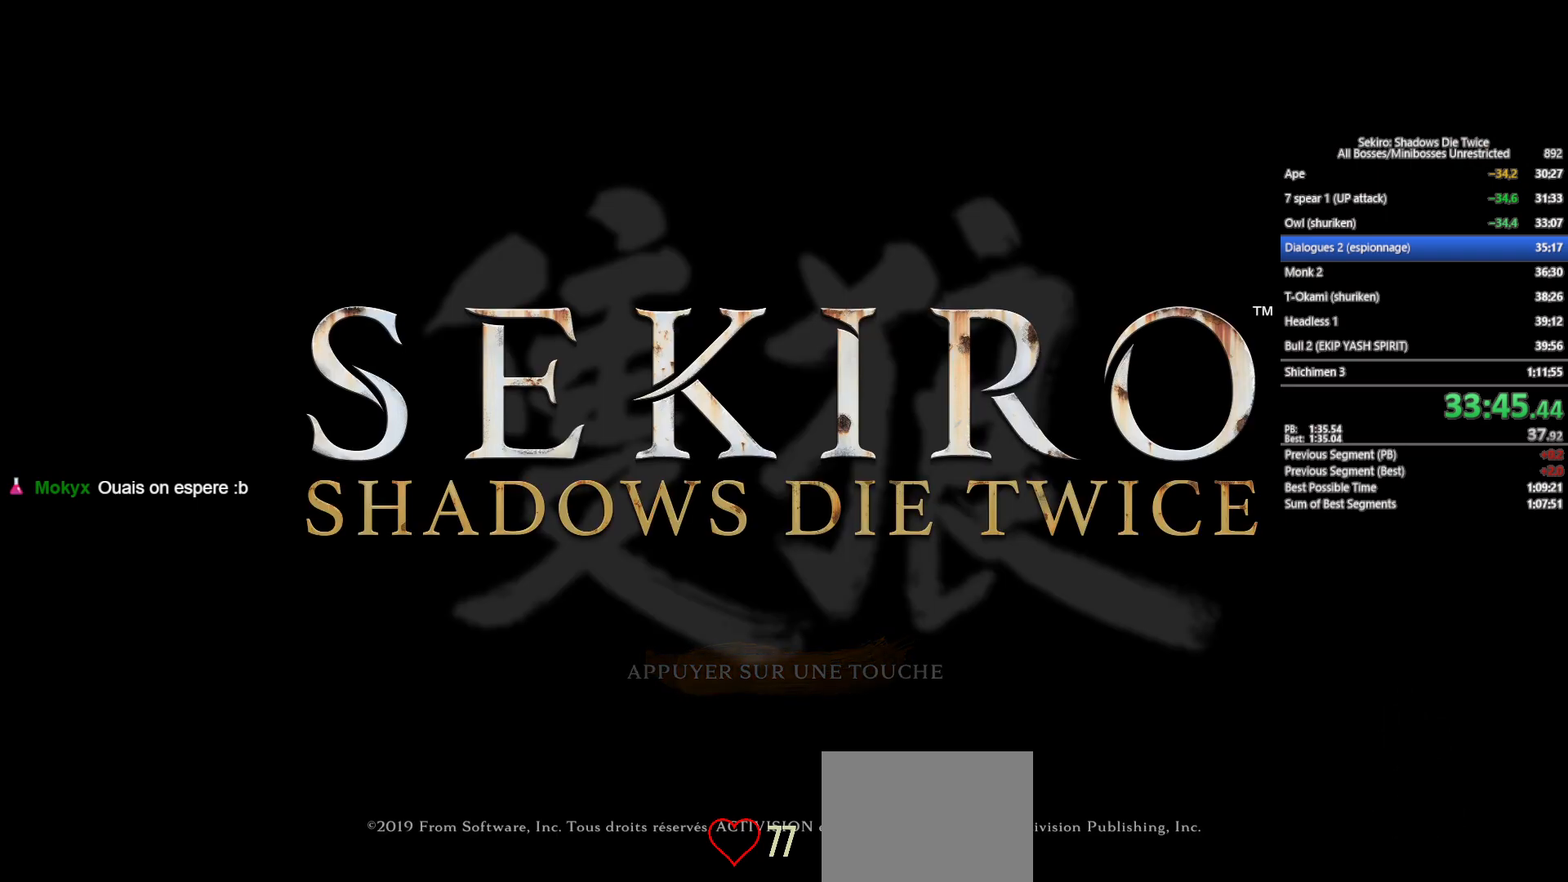
{"buttons": [], "left_stick": "center", "right_stick": "center", "events": [[50, "A", "up"], [133, "A", "down"], [250, "A", "up"], [333, "A", "down"], [467, "A", "up"]]}
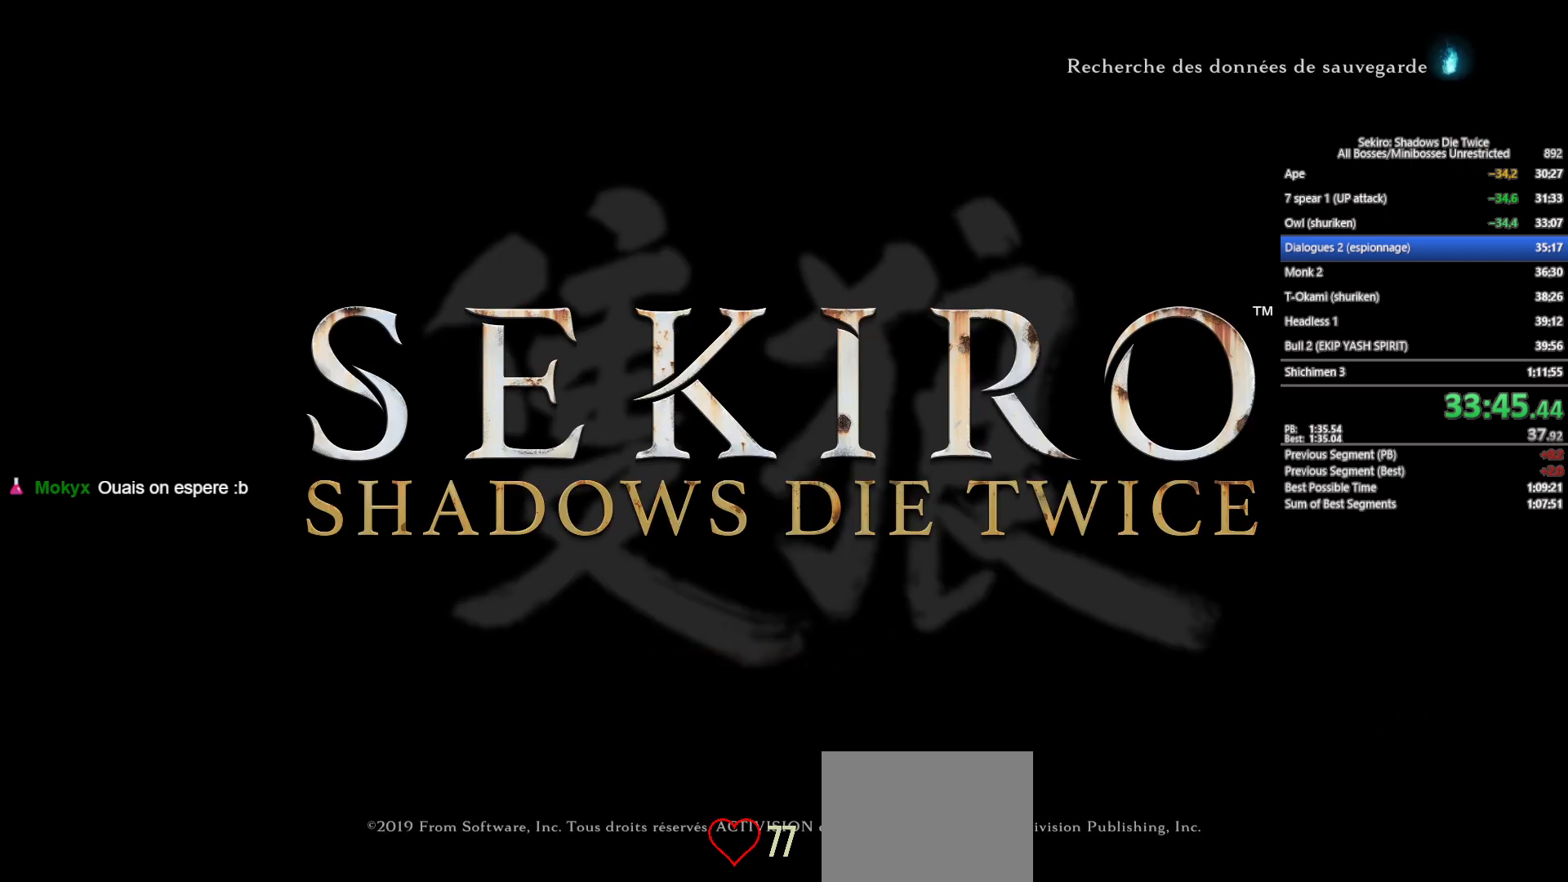
{"buttons": ["A"], "left_stick": "center", "right_stick": "center", "events": [[50, "A", "down"], [183, "A", "up"], [250, "A", "down"], [383, "A", "up"], [483, "A", "down"]]}
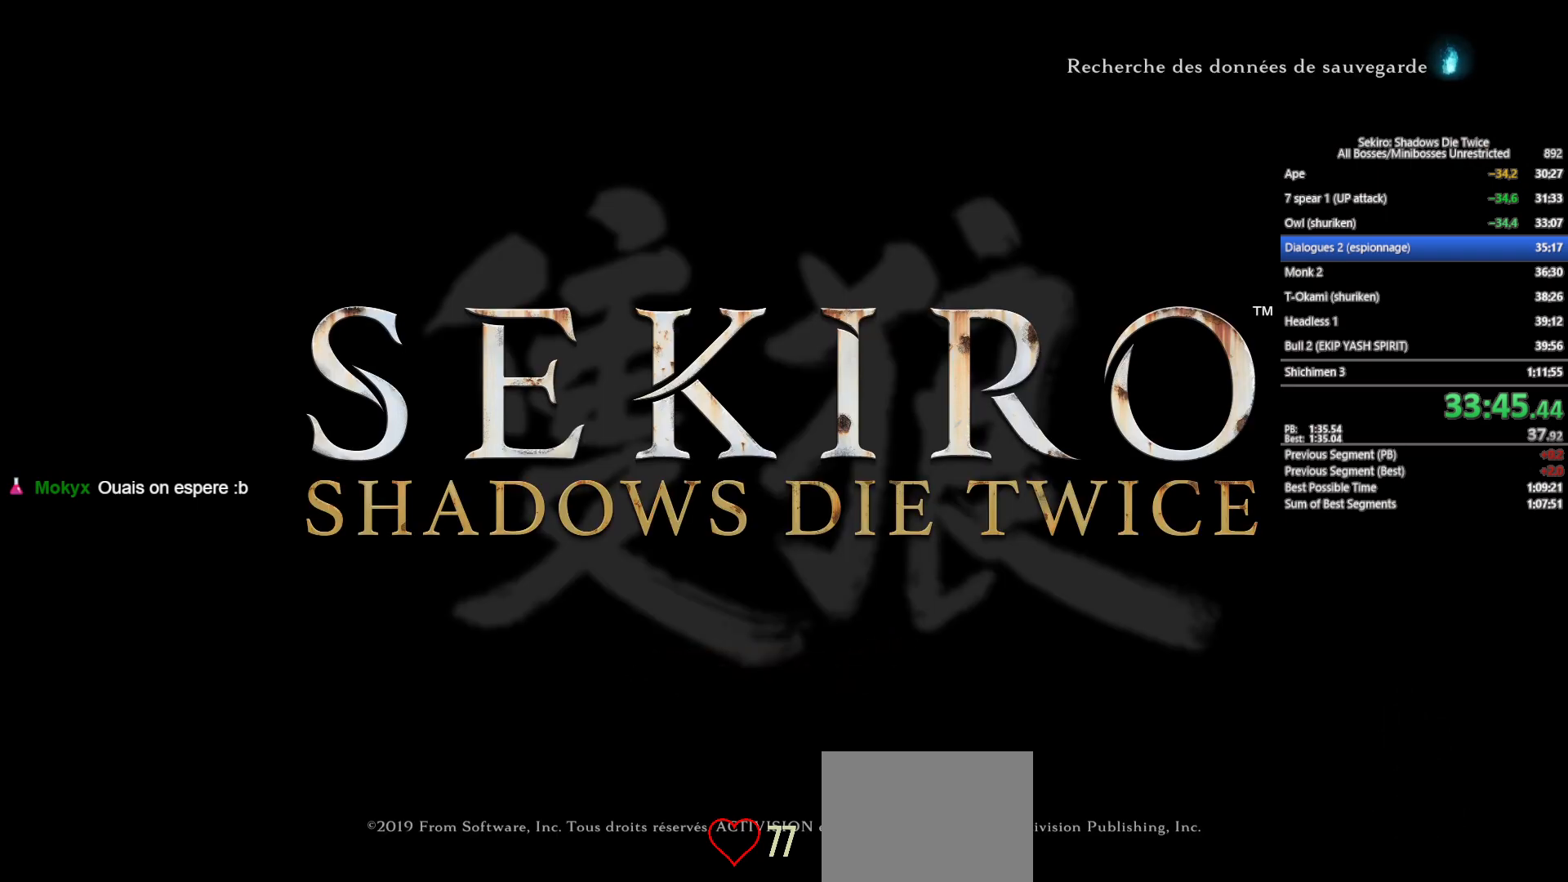
{"buttons": [], "left_stick": "center", "right_stick": "center", "events": [[100, "A", "up"], [183, "A", "down"], [300, "A", "up"], [383, "A", "down"], [500, "A", "up"]]}
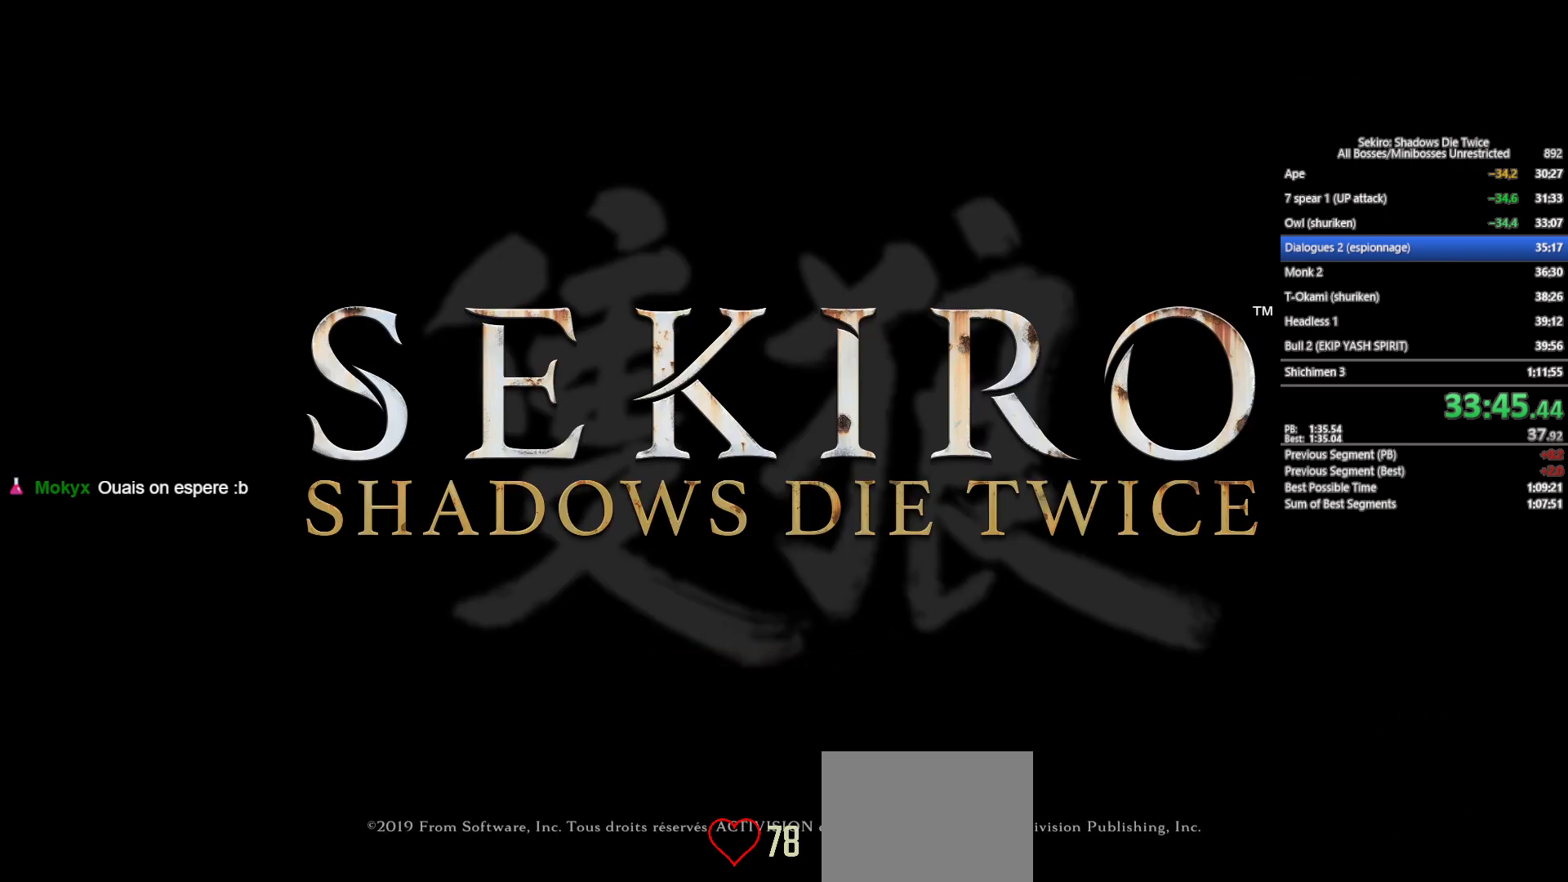
{"buttons": [], "left_stick": "center", "right_stick": "center", "events": [[83, "A", "down"], [233, "A", "up"], [300, "A", "down"], [433, "A", "up"]]}
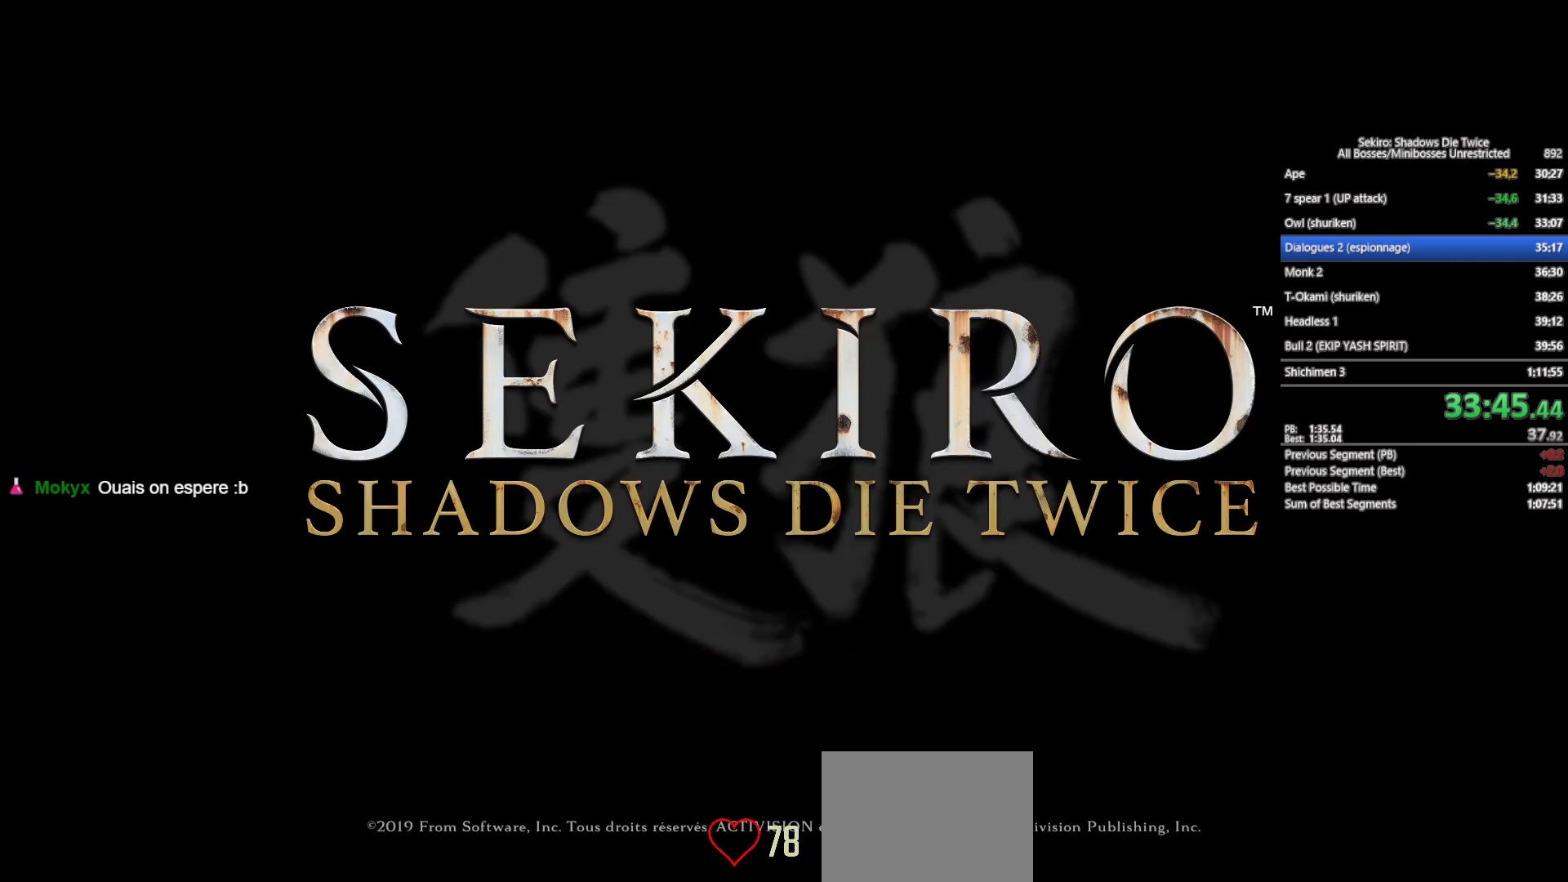
{"buttons": ["A"], "left_stick": "center", "right_stick": "center", "events": [[17, "A", "down"], [150, "A", "up"], [233, "A", "down"], [350, "A", "up"], [433, "A", "down"]]}
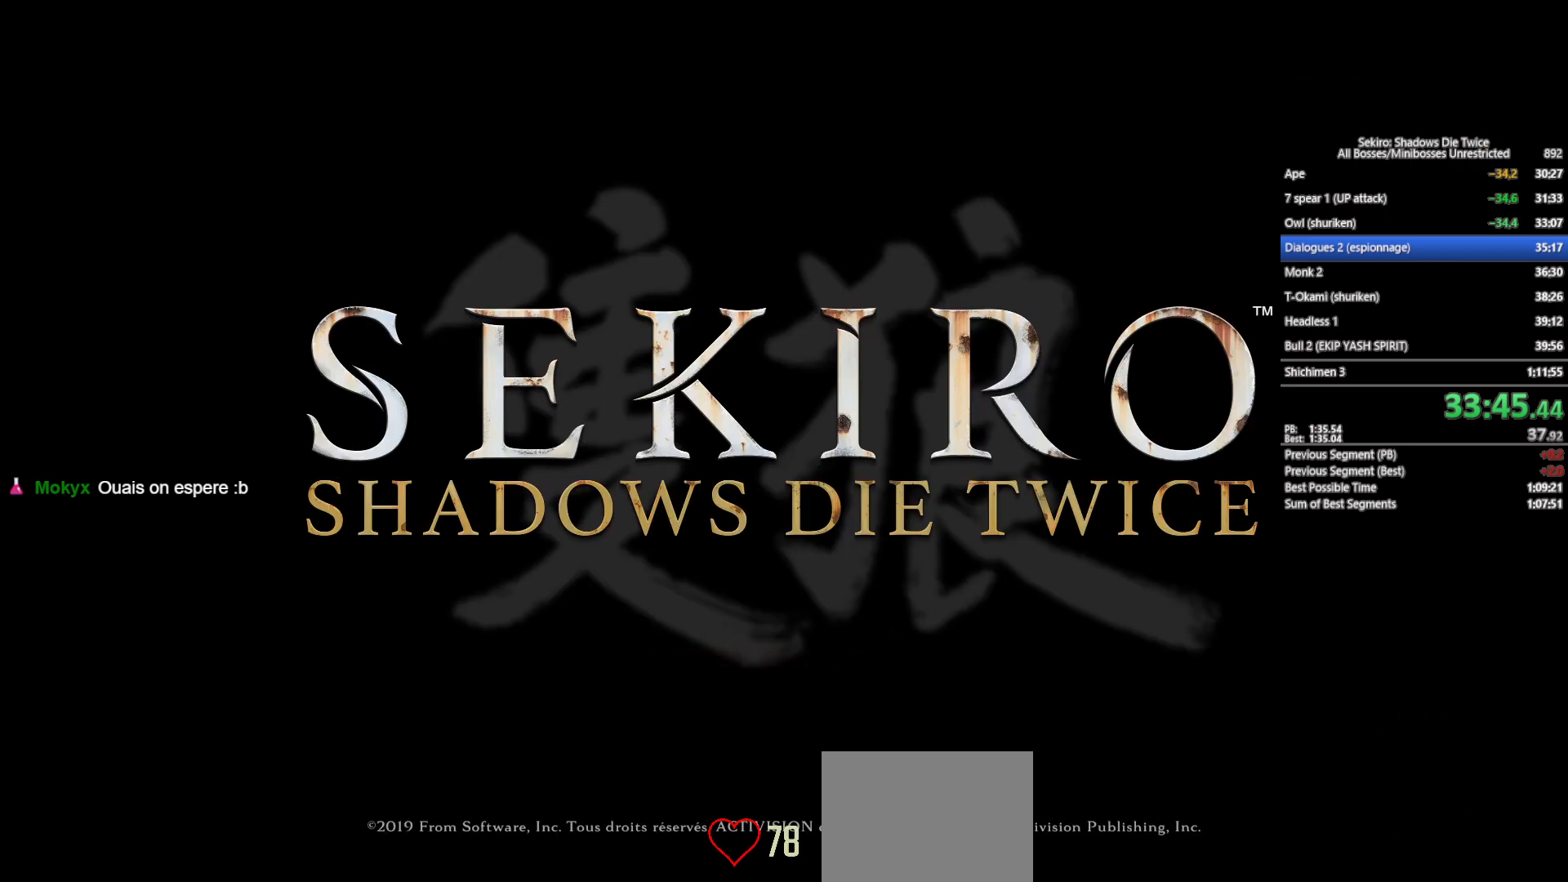
{"buttons": [], "left_stick": "center", "right_stick": "center", "events": [[50, "A", "up"], [133, "A", "down"], [267, "A", "up"], [350, "A", "down"], [467, "A", "up"]]}
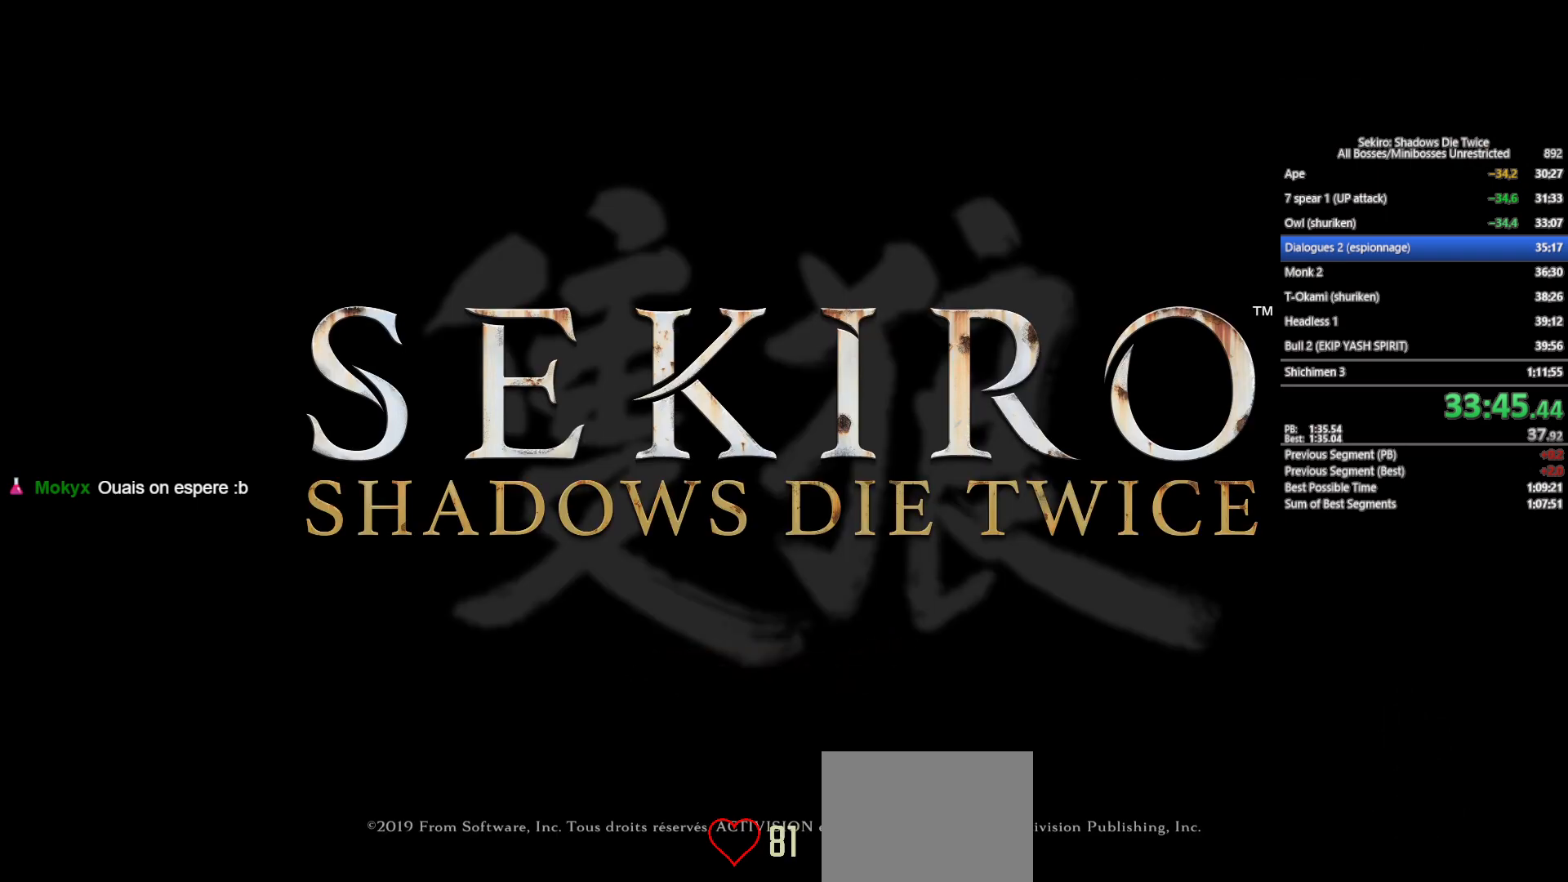
{"buttons": ["A"], "left_stick": "center", "right_stick": "center", "events": [[50, "A", "down"], [183, "A", "up"], [267, "A", "down"], [383, "A", "up"], [483, "A", "down"]]}
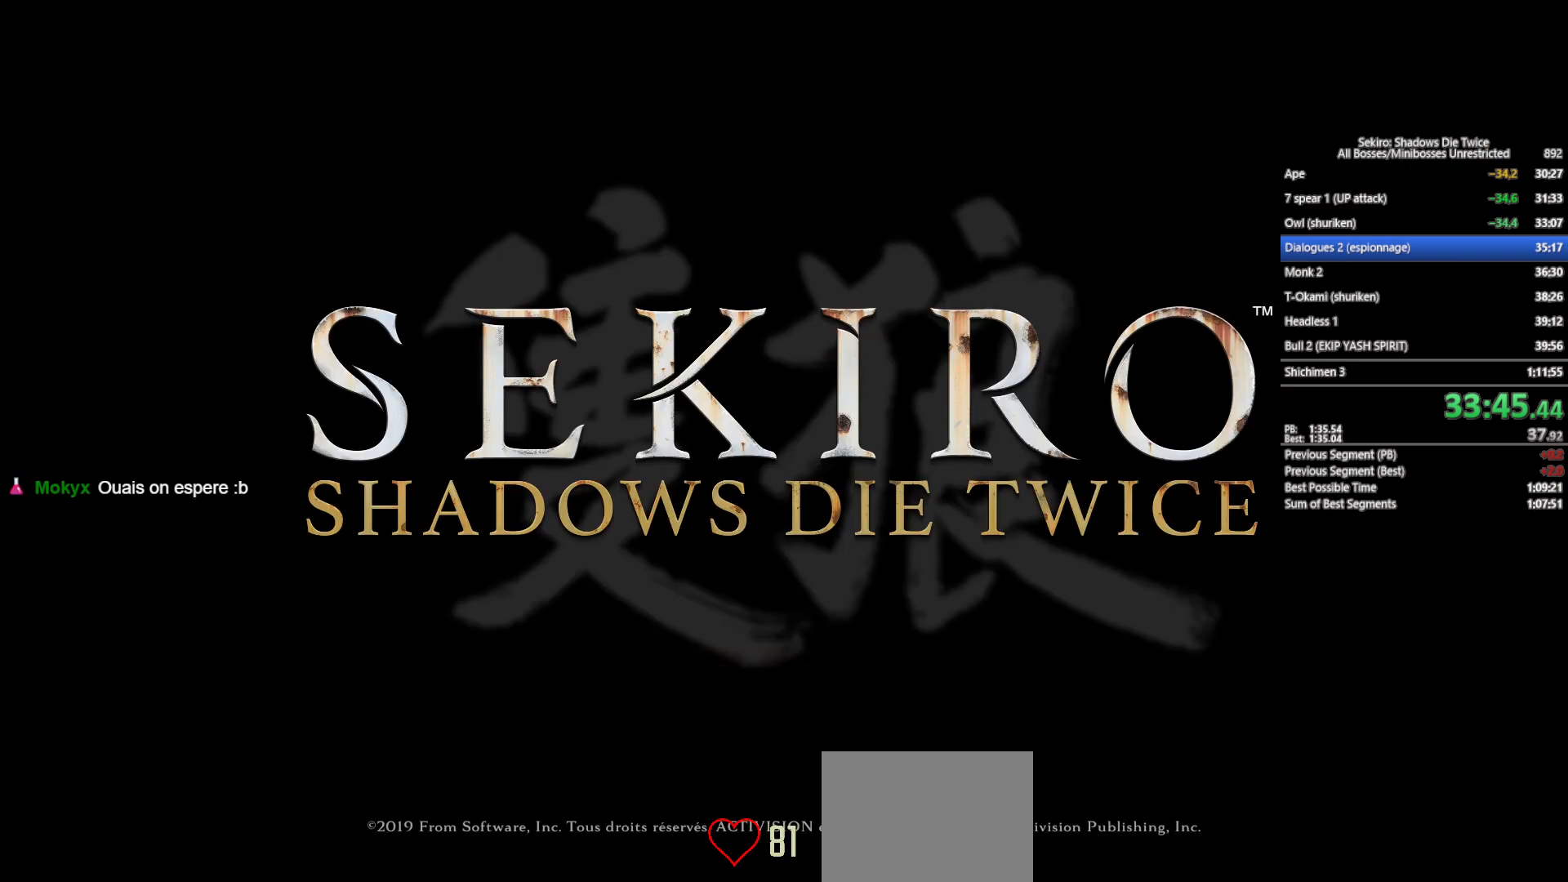
{"buttons": [], "left_stick": "center", "right_stick": "center", "events": [[83, "A", "up"], [183, "A", "down"], [300, "A", "up"], [383, "A", "down"], [500, "A", "up"]]}
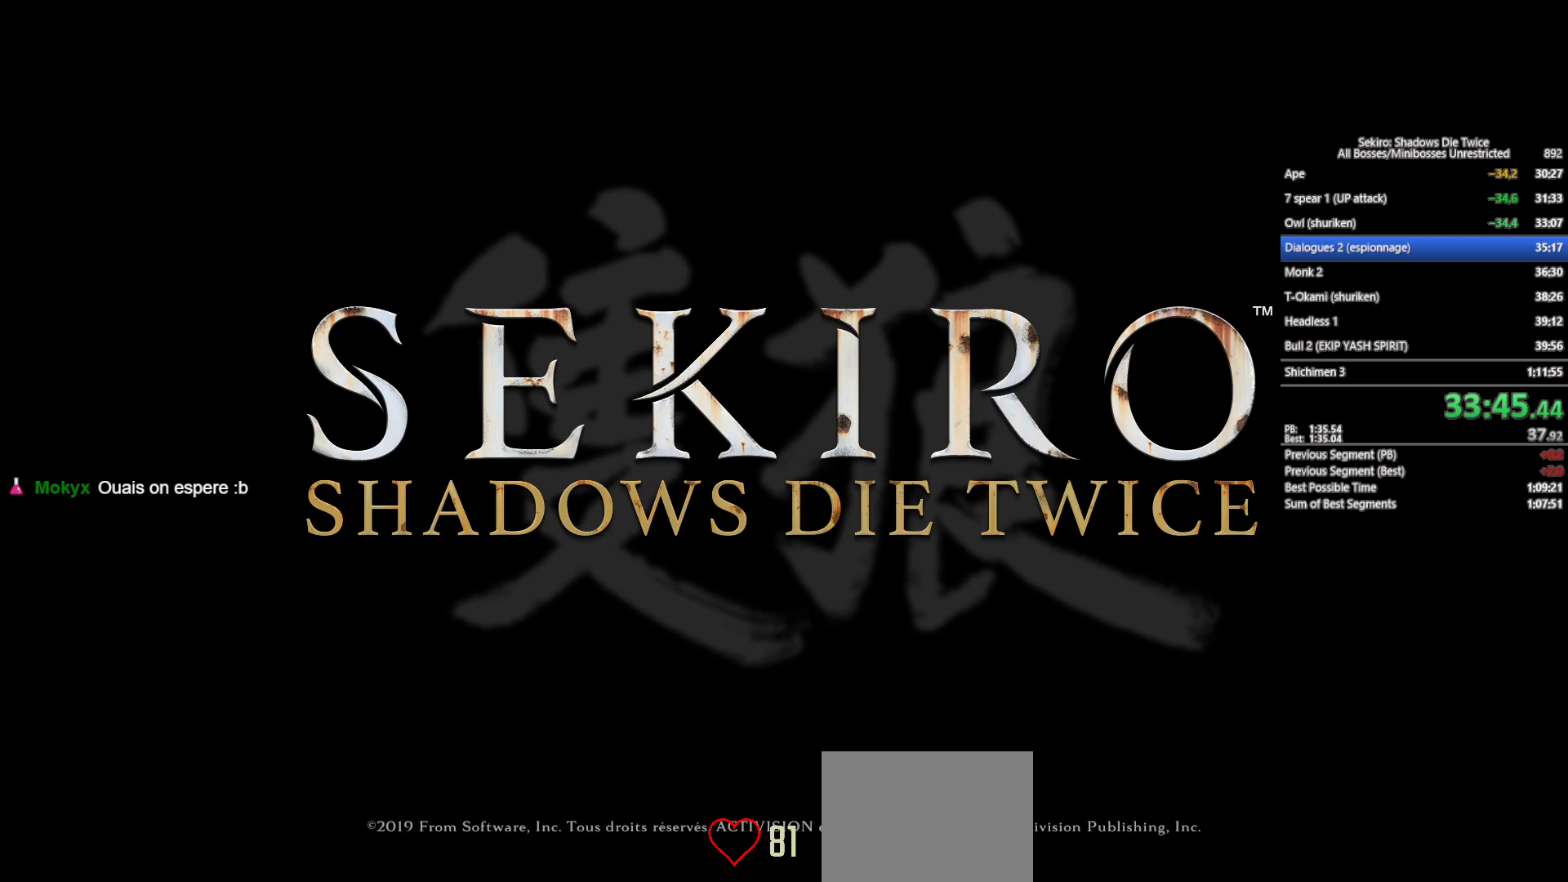
{"buttons": [], "left_stick": "center", "right_stick": "center", "events": [[100, "A", "down"], [217, "A", "up"], [300, "A", "down"], [400, "A", "up"]]}
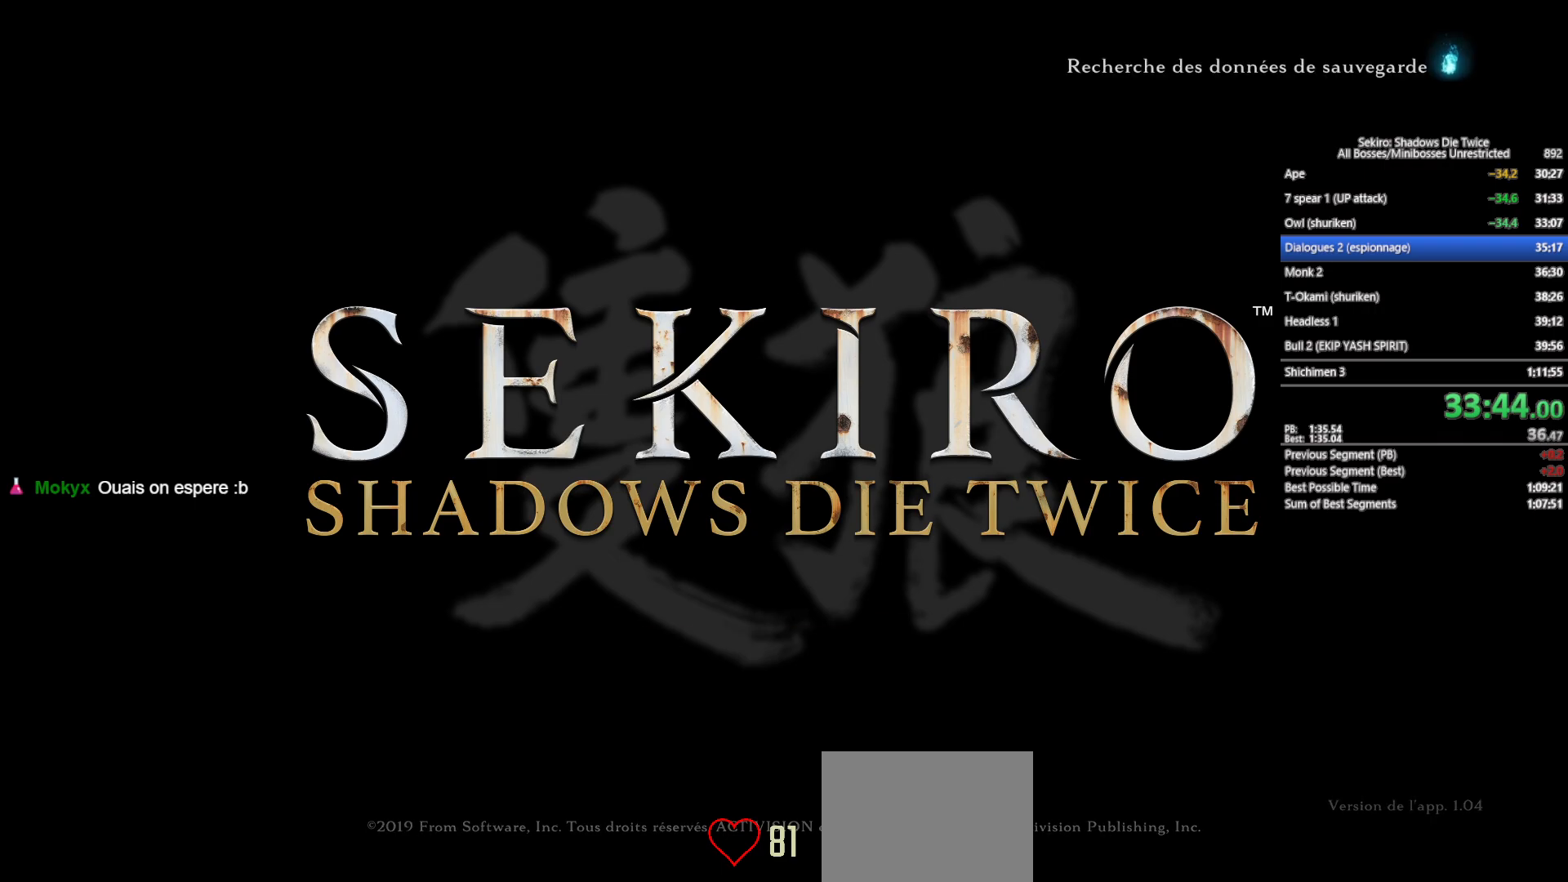
{"buttons": [], "left_stick": "center", "right_stick": "center", "events": [[17, "A", "down"], [100, "A", "up"], [183, "A", "down"], [317, "A", "up"], [400, "A", "down"], [483, "A", "up"]]}
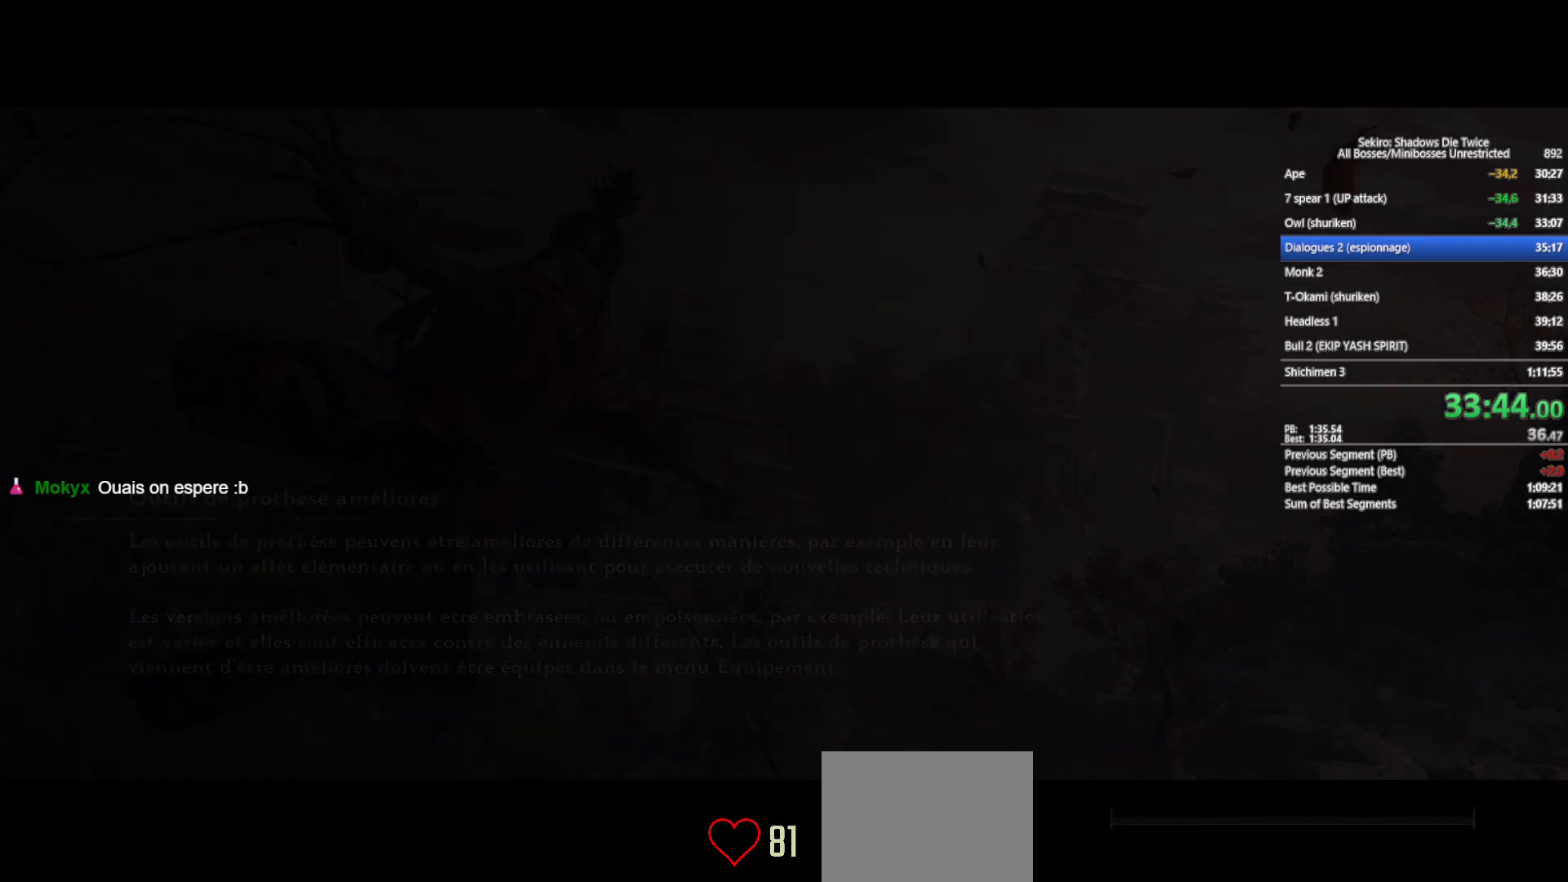
{"buttons": [], "left_stick": "center", "right_stick": "center", "events": [[67, "A", "down"], [200, "A", "up"], [283, "A", "down"], [383, "A", "up"]]}